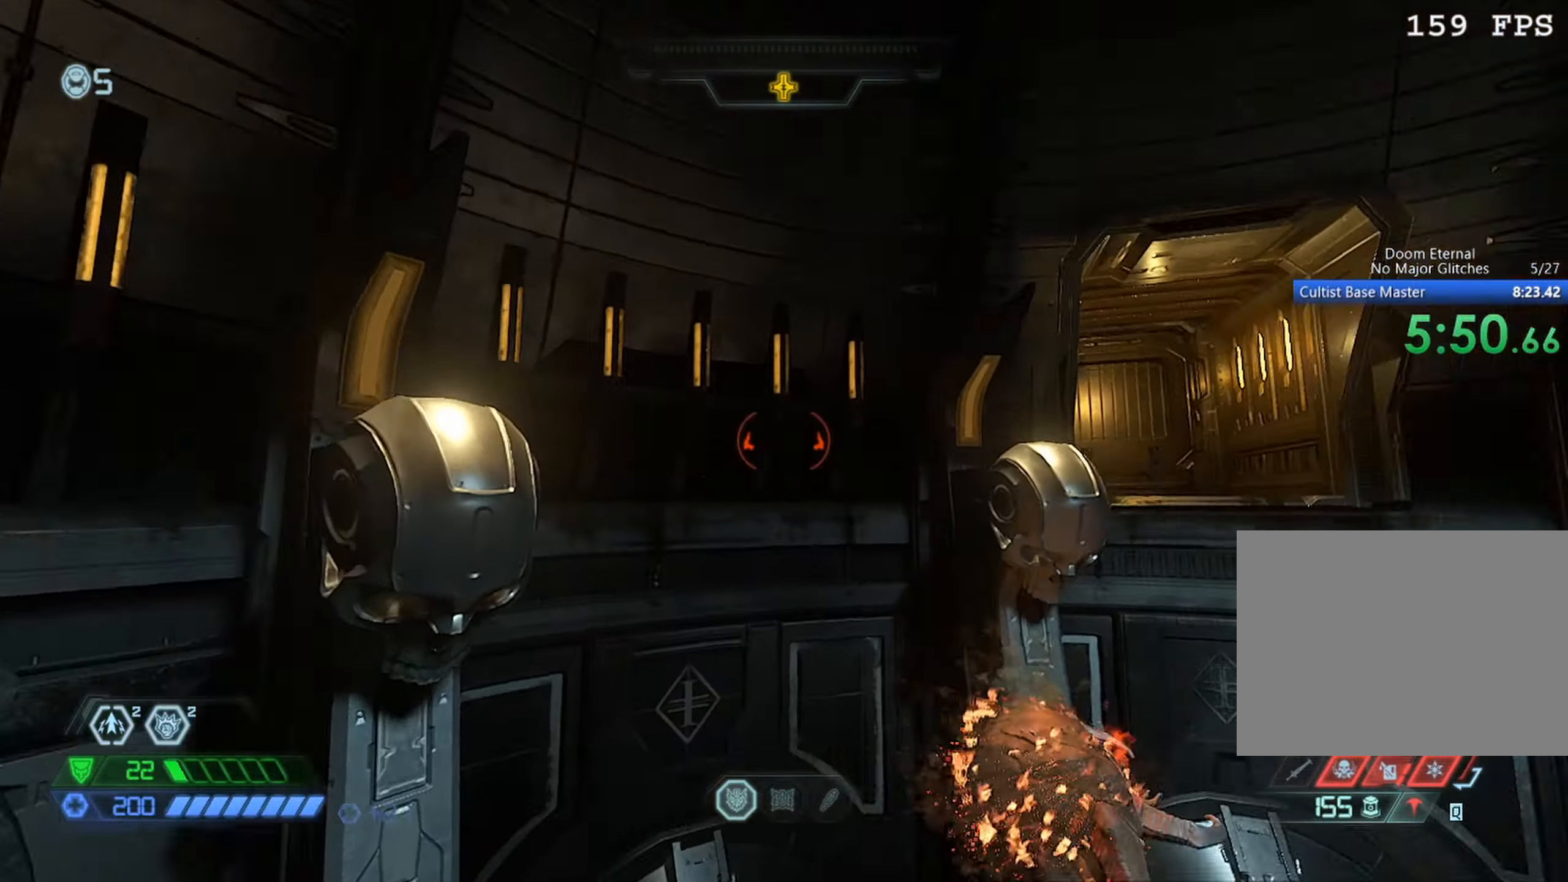
Gameplay with keyboard and mouse; each line is a JSON object with the keys and mouse buttons held at the frame after it. "events" lists presses ("down") and releases ("up") of "1", "2", "3", "4", "5", "a", "b", "c", "ctrl", "d", "down", "e", "escape", "f", "left", "q", "r", "s", "shift", "space", "tab", "up", "v", "w", "x", "z", "mouse_left", "mouse_wheel", "mouse_right", "mouse_mb4" and "mouse_mb5" between this image and that frame as [ms after this image, input, new state], when the widget could be followed in between. "mouse_left", "mouse_wheel", "mouse_right", "mouse_mb4", "mouse_mb5" = the "left", "wheel", "right", "mb4", "mb5" buttons of the "mouse" list. No other keys are recorded. "wheel" means that the mouse wheel is clicked or scrolled. Mouse movement is not recorded.
{"keys": ["w"], "mouse": [], "events": [[150, "mouse_left", "down"], [283, "mouse_left", "up"], [283, "s", "up"], [383, "w", "down"]]}
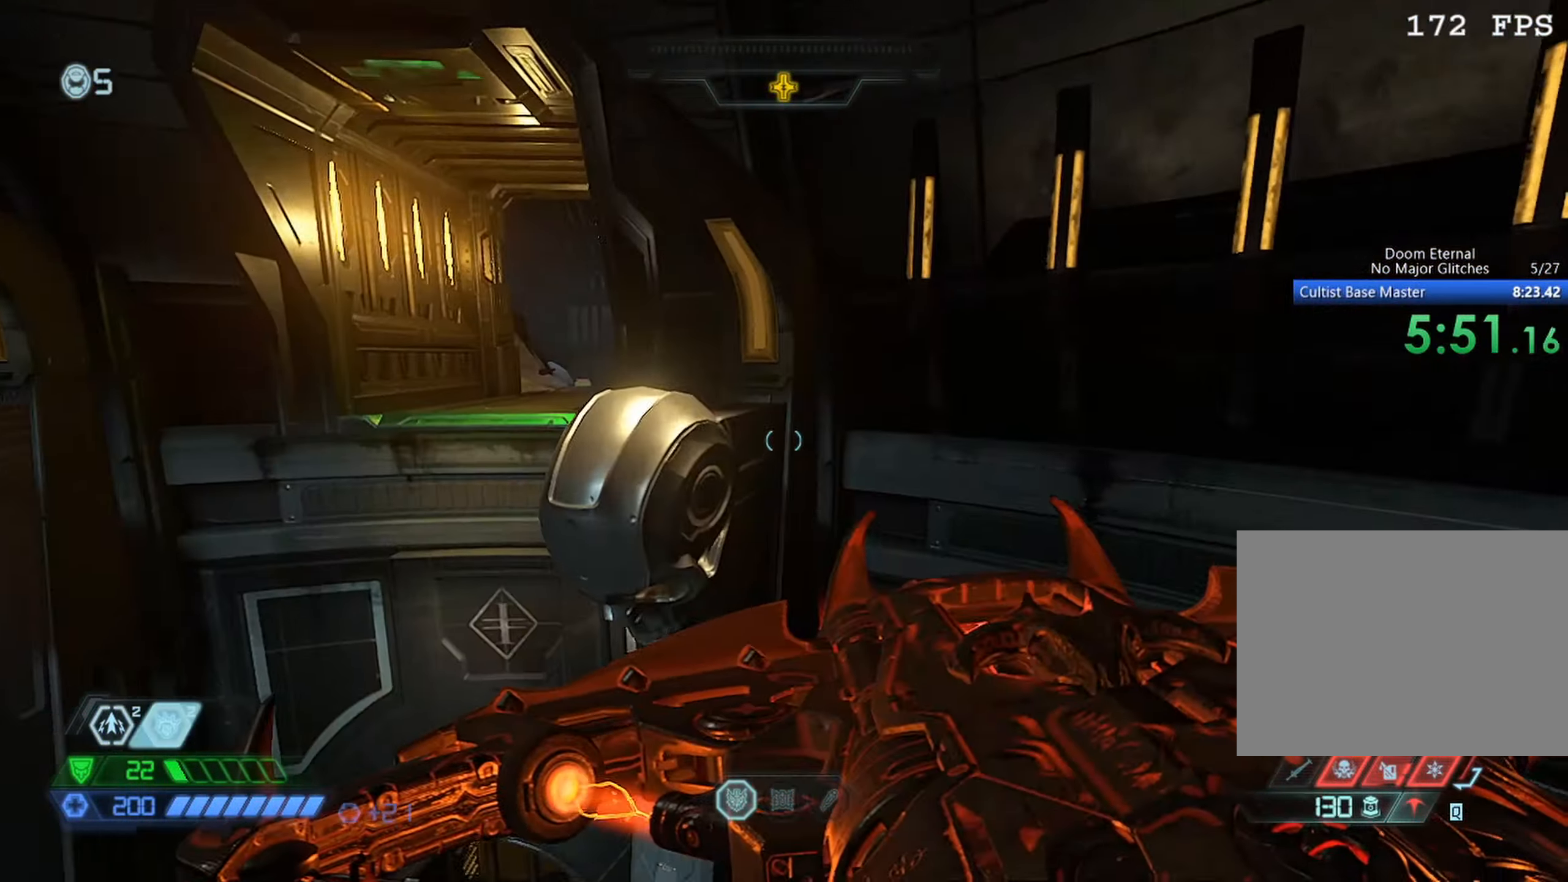
{"keys": ["w"], "mouse": [], "events": [[150, "space", "down"], [250, "space", "up"]]}
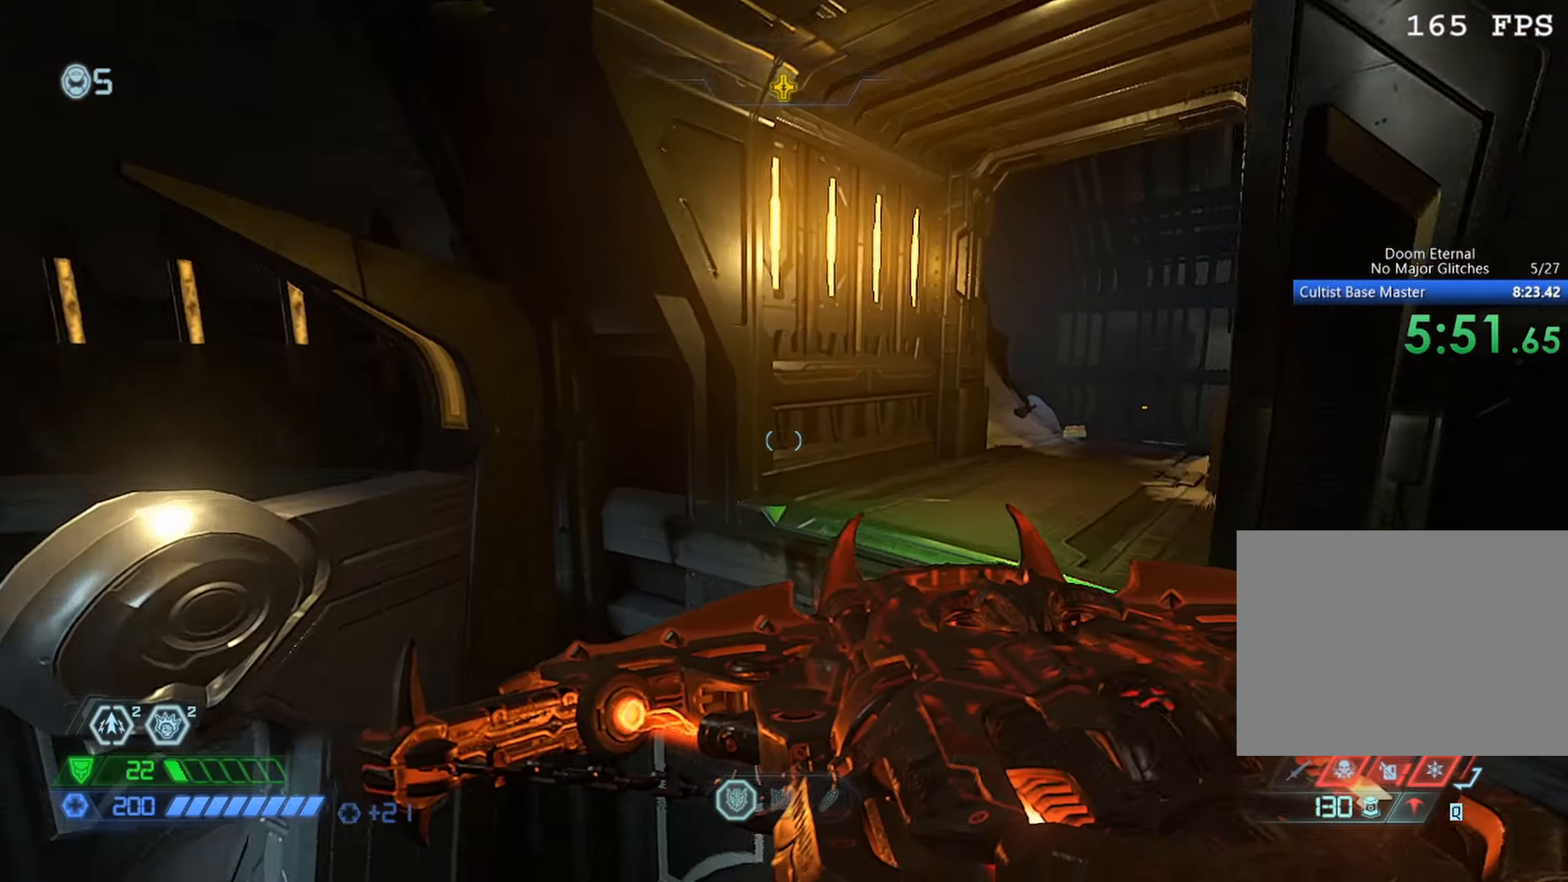
{"keys": ["w"], "mouse": ["mb5"], "events": [[500, "mouse_mb5", "down"]]}
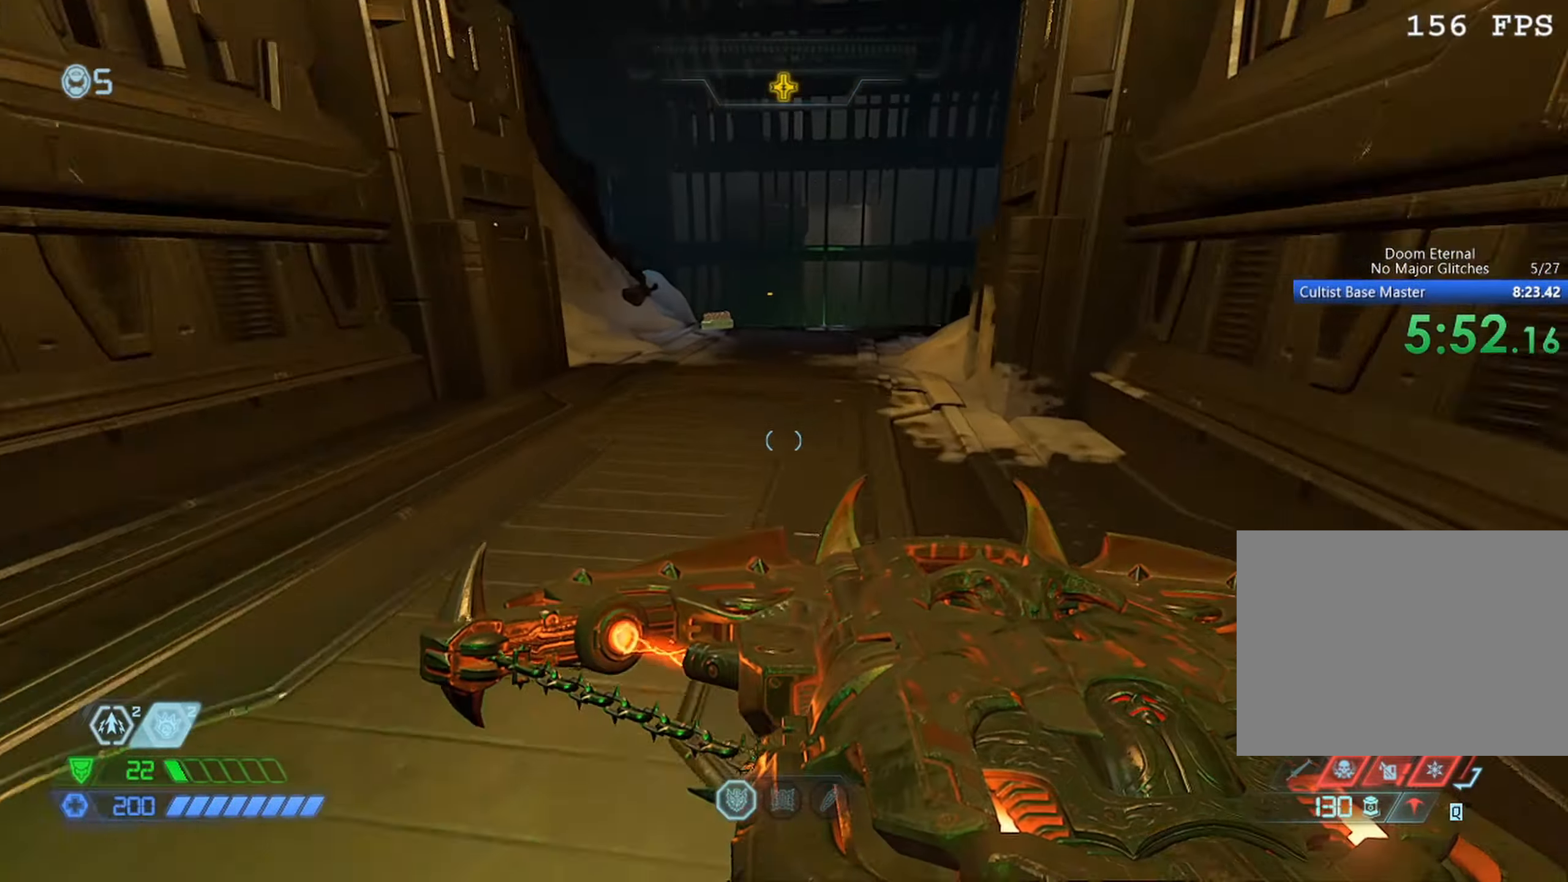
{"keys": ["w"], "mouse": [], "events": [[150, "mouse_mb5", "up"], [283, "mouse_mb5", "down"], [383, "mouse_mb5", "up"]]}
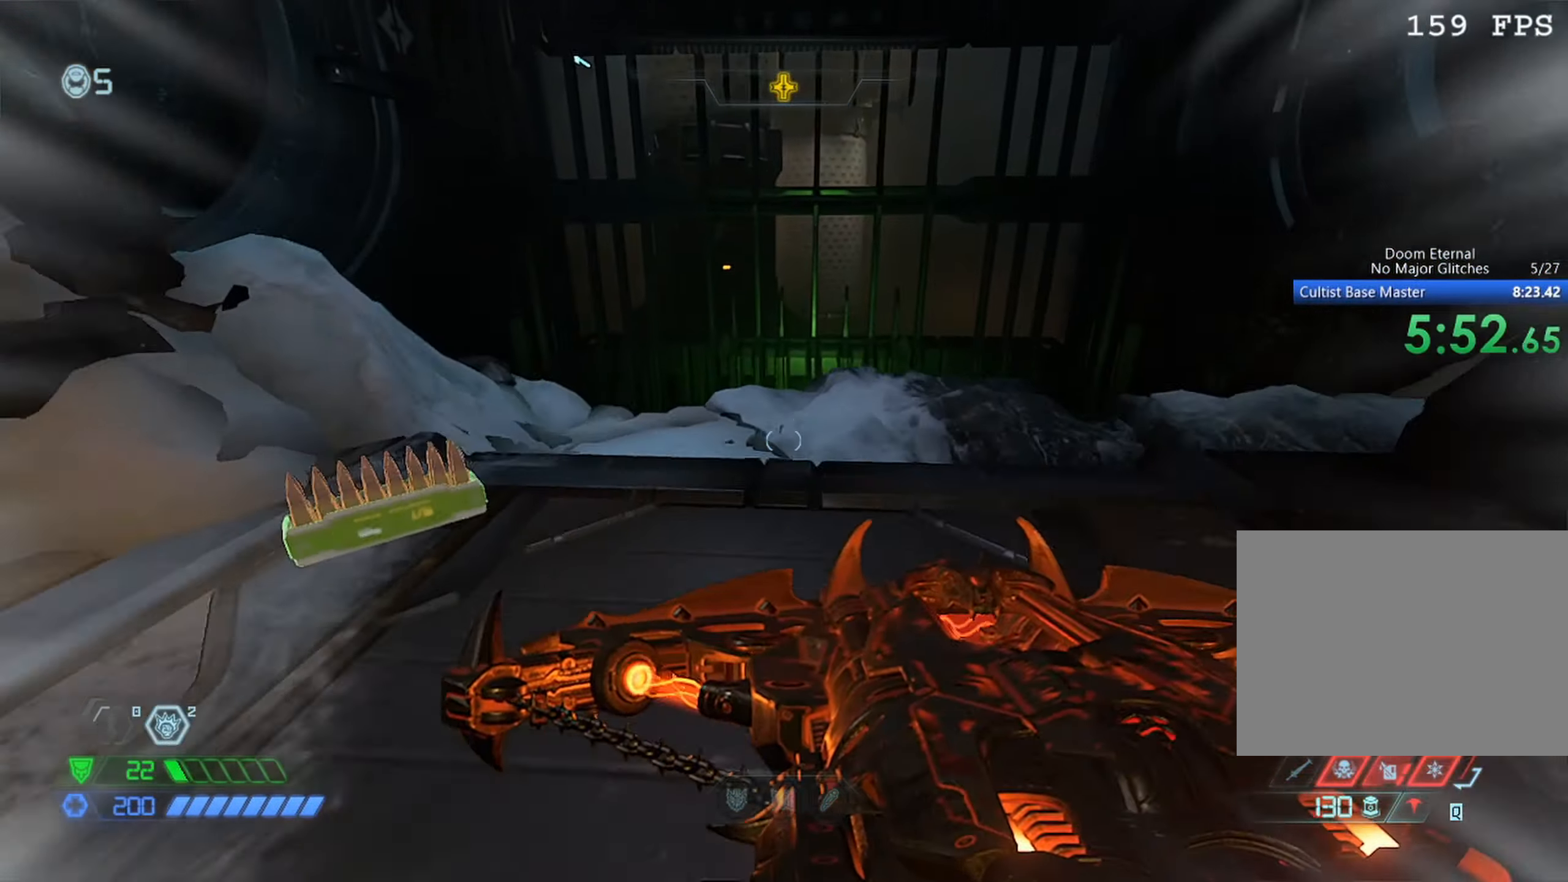
{"keys": ["w"], "mouse": [], "events": [[16, "1", "down"], [66, "1", "up"], [350, "a", "down"], [433, "a", "up"]]}
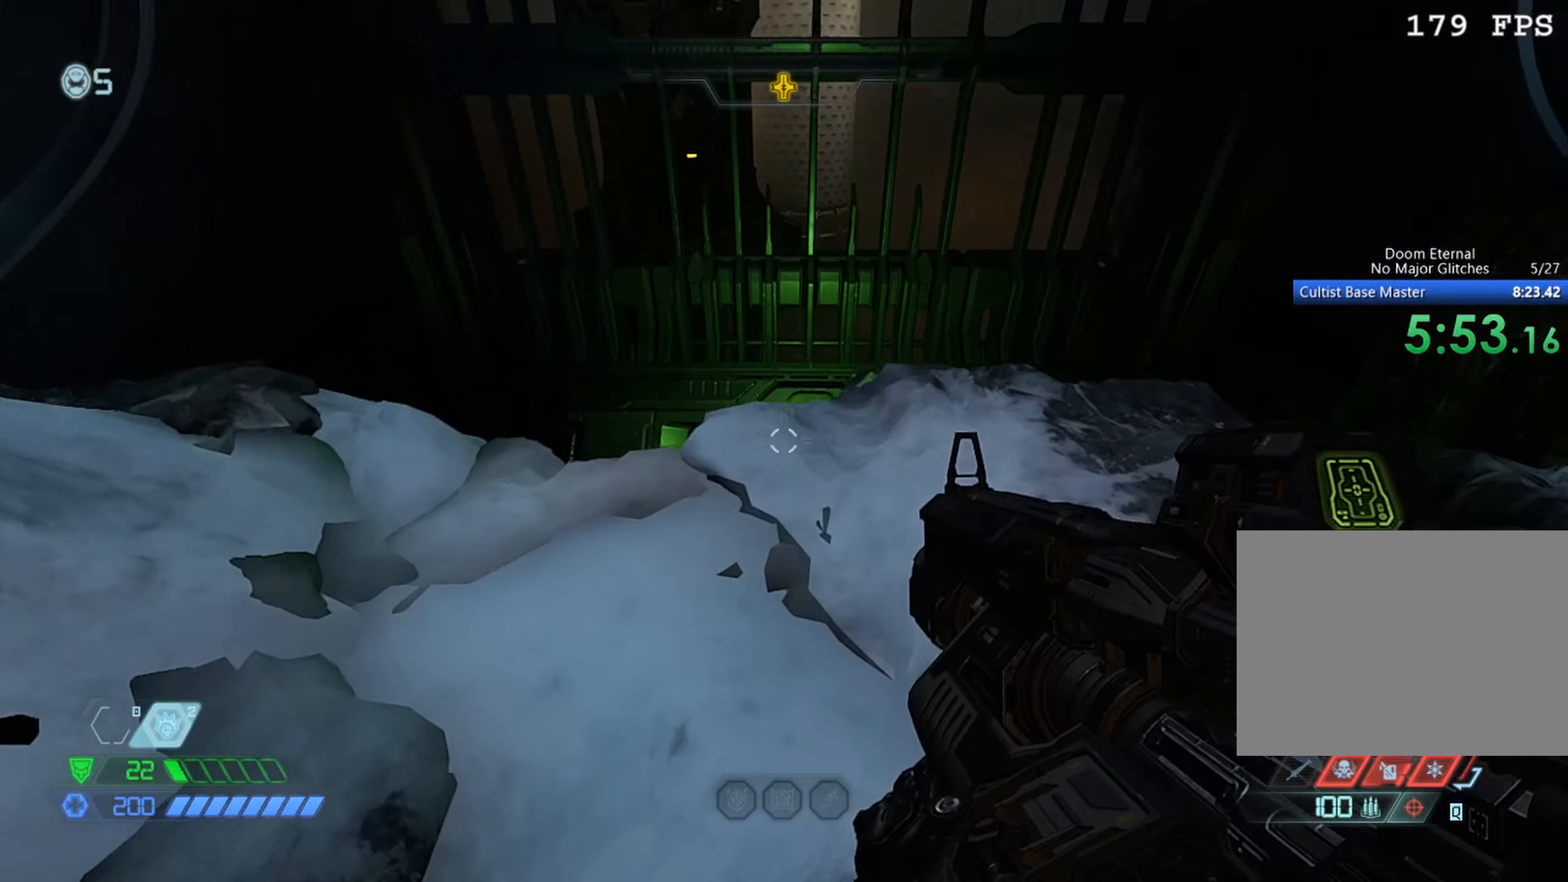
{"keys": [], "mouse": [], "events": [[367, "d", "down"], [417, "d", "up"], [417, "w", "up"]]}
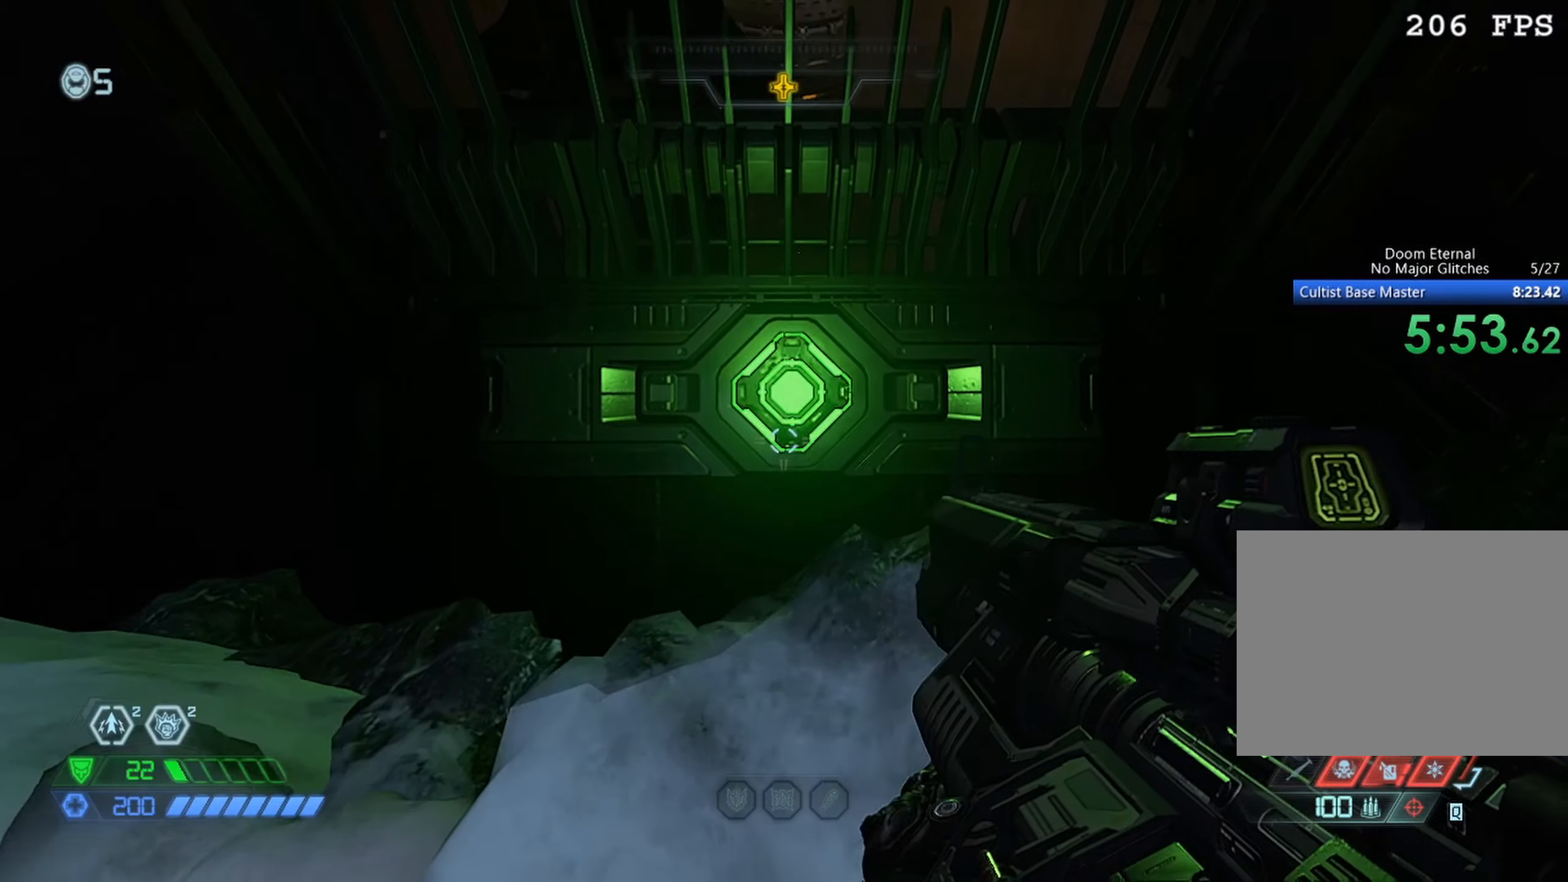
{"keys": ["space", "w"], "mouse": [], "events": [[233, "mouse_left", "down"], [333, "mouse_left", "up"], [333, "w", "down"], [483, "space", "down"]]}
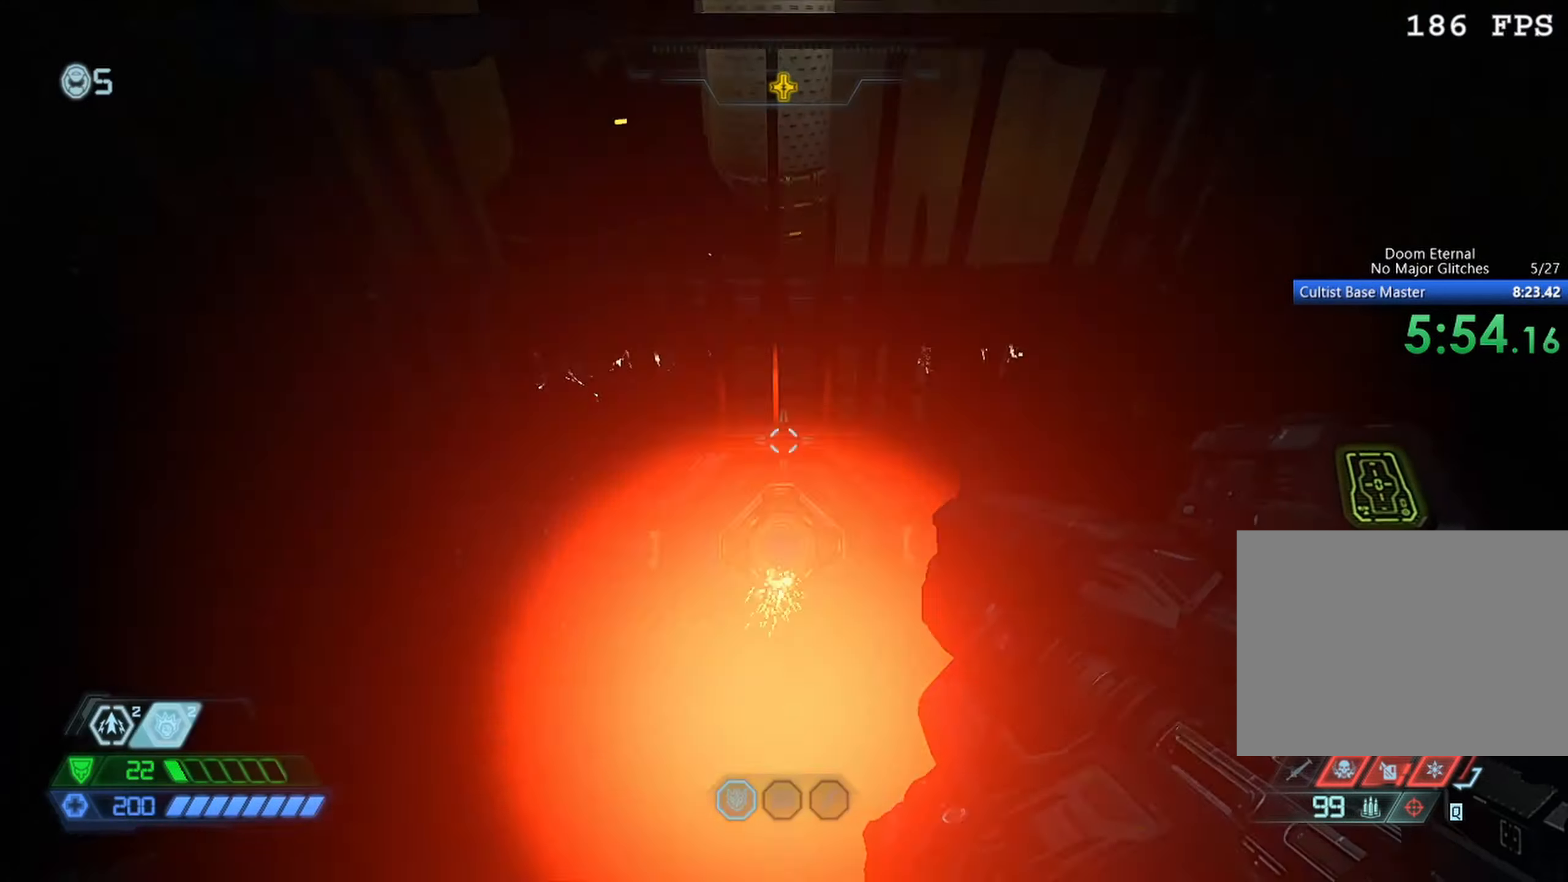
{"keys": ["w"], "mouse": [], "events": [[67, "space", "up"]]}
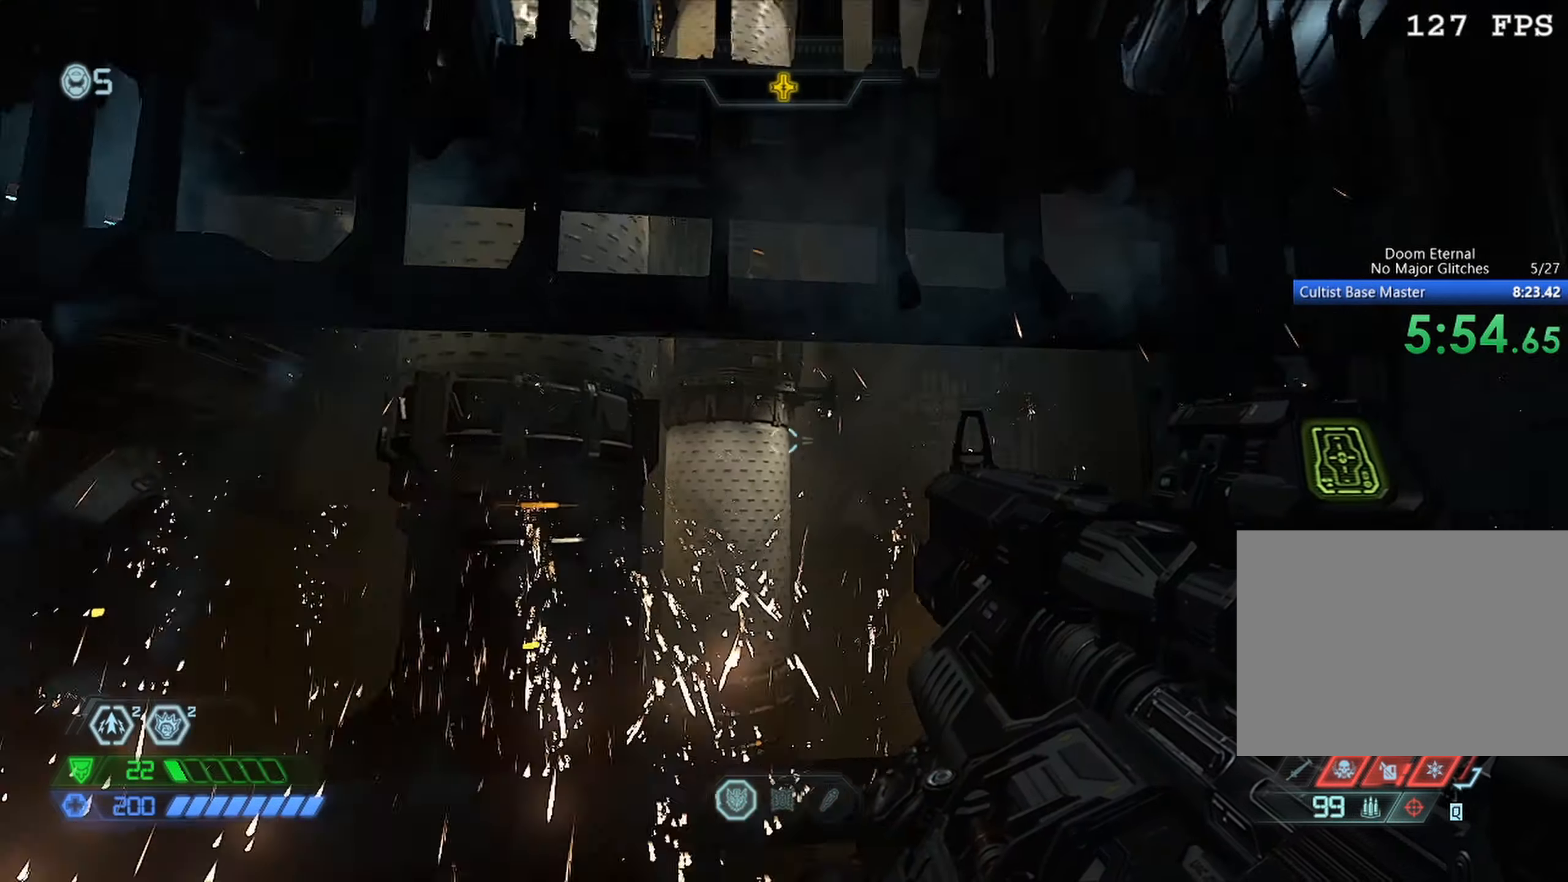
{"keys": ["w"], "mouse": [], "events": [[133, "space", "down"], [267, "space", "up"]]}
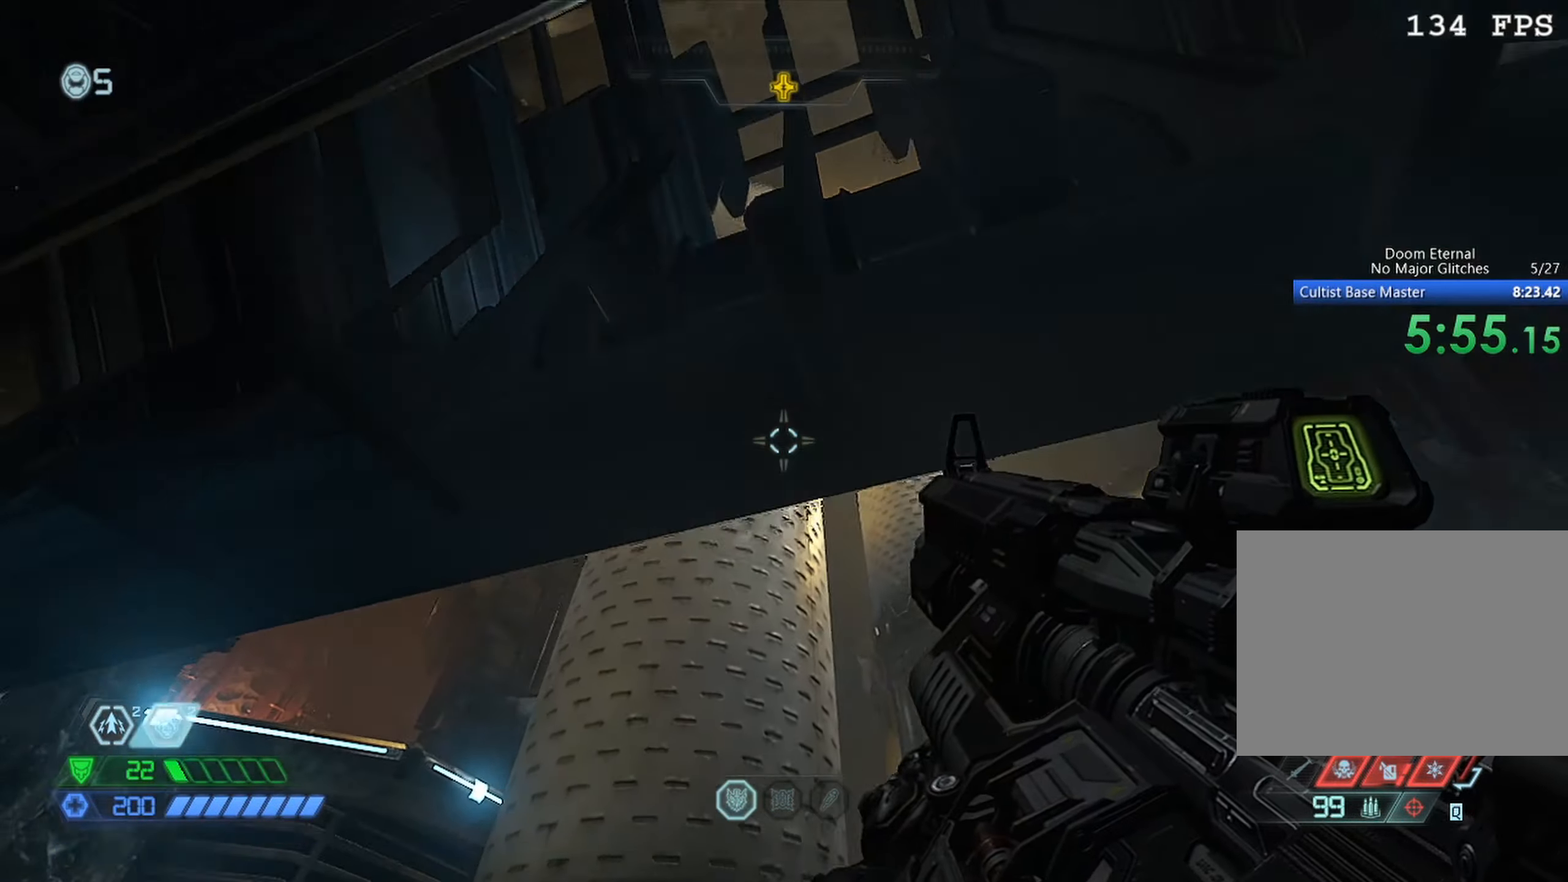
{"keys": [], "mouse": [], "events": [[50, "mouse_mb5", "down"], [200, "mouse_mb5", "up"], [333, "w", "up"]]}
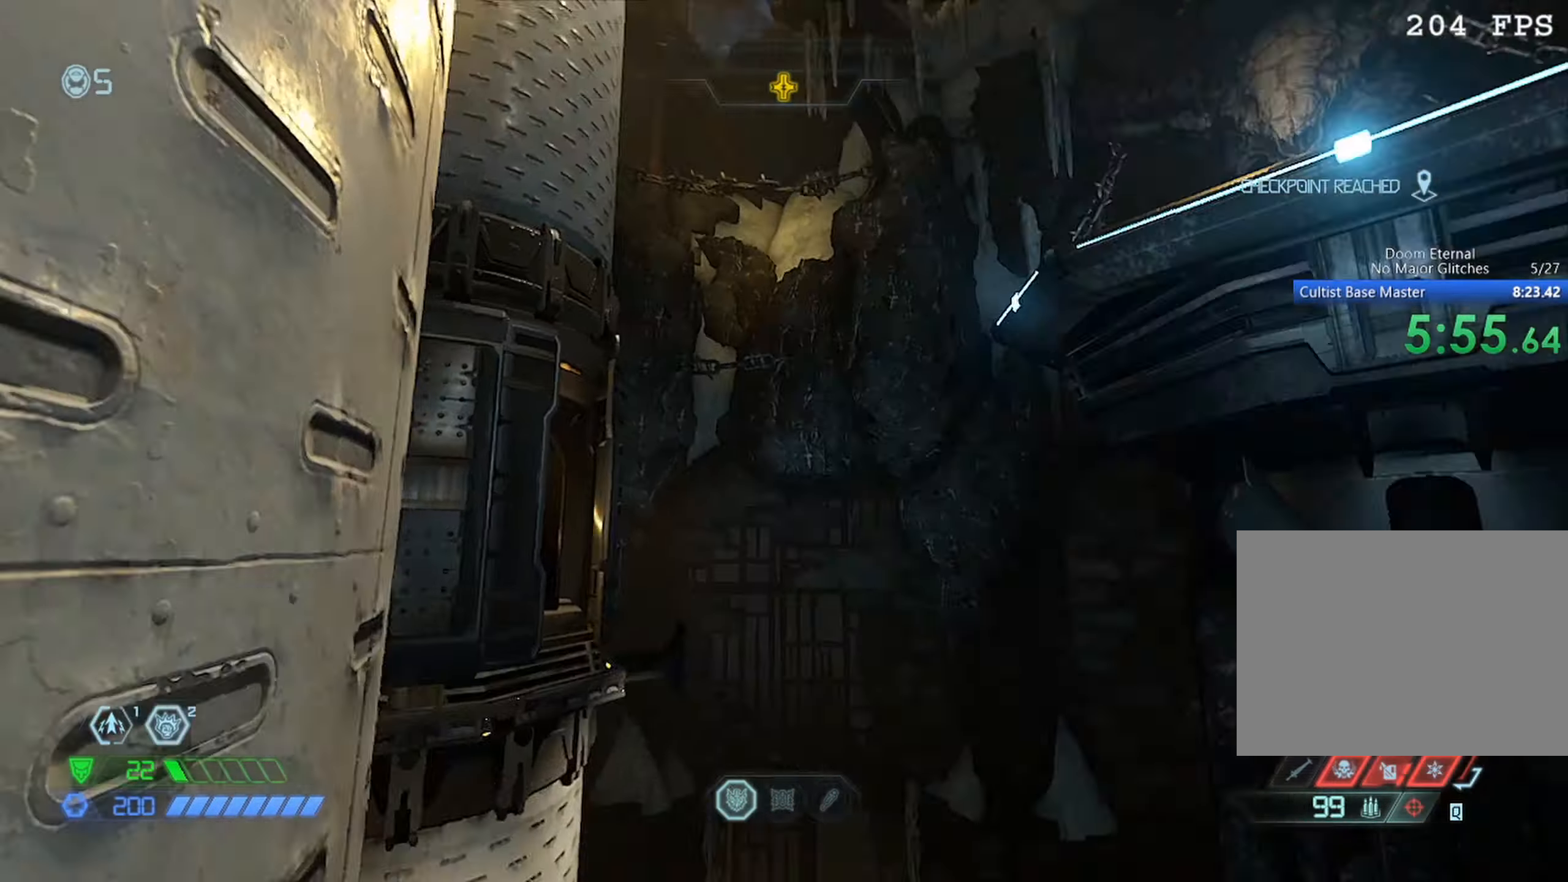
{"keys": ["w"], "mouse": [], "events": [[67, "w", "down"], [117, "space", "down"], [200, "space", "up"]]}
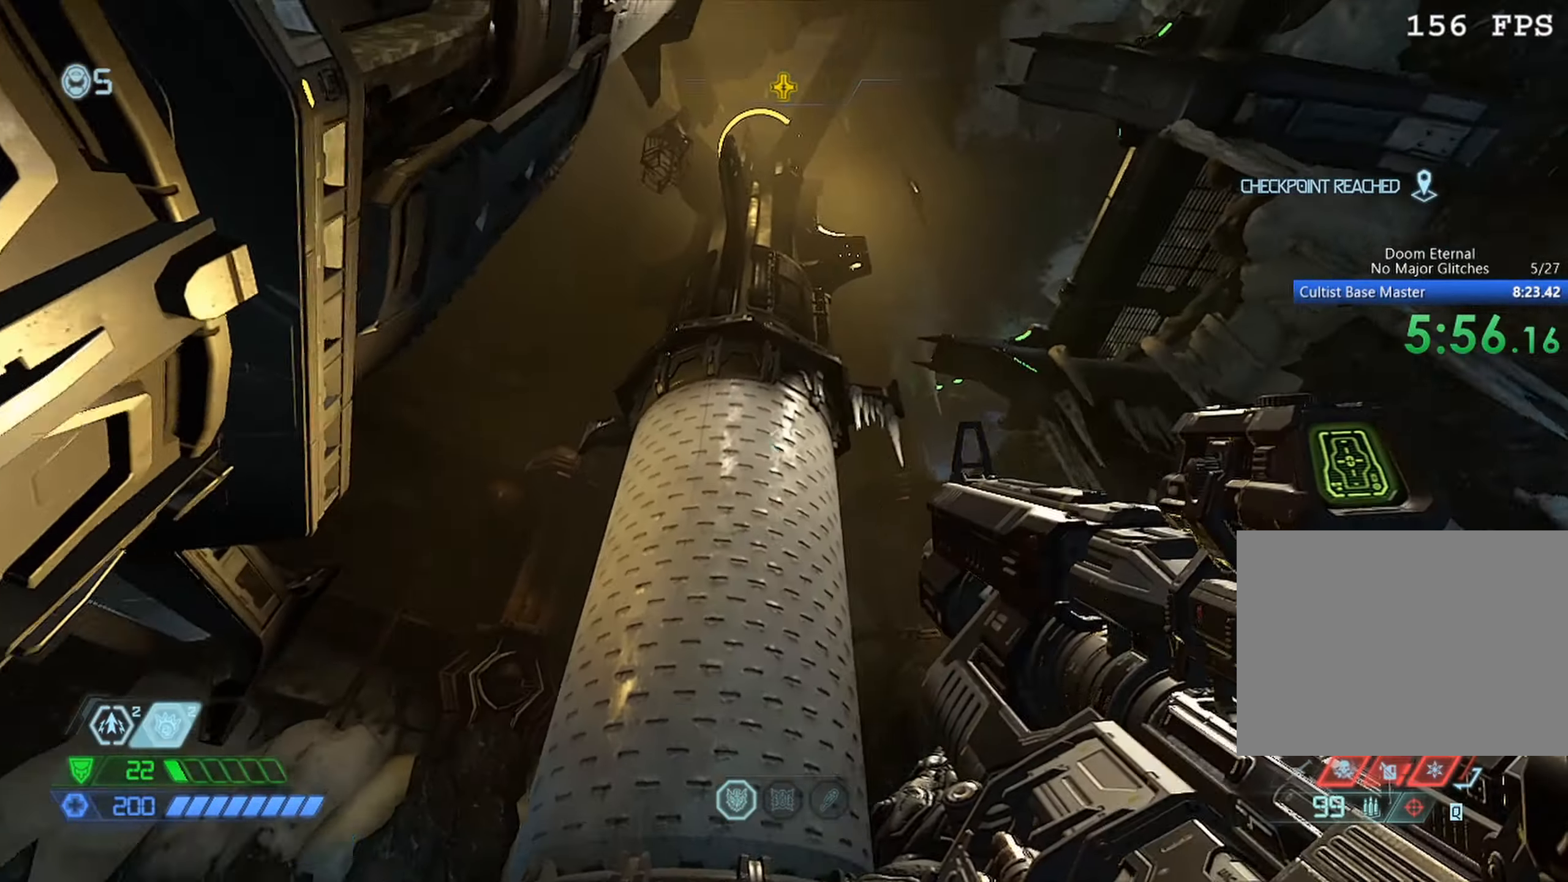
{"keys": [], "mouse": [], "events": [[83, "mouse_mb5", "down"], [233, "mouse_mb5", "up"], [417, "w", "up"]]}
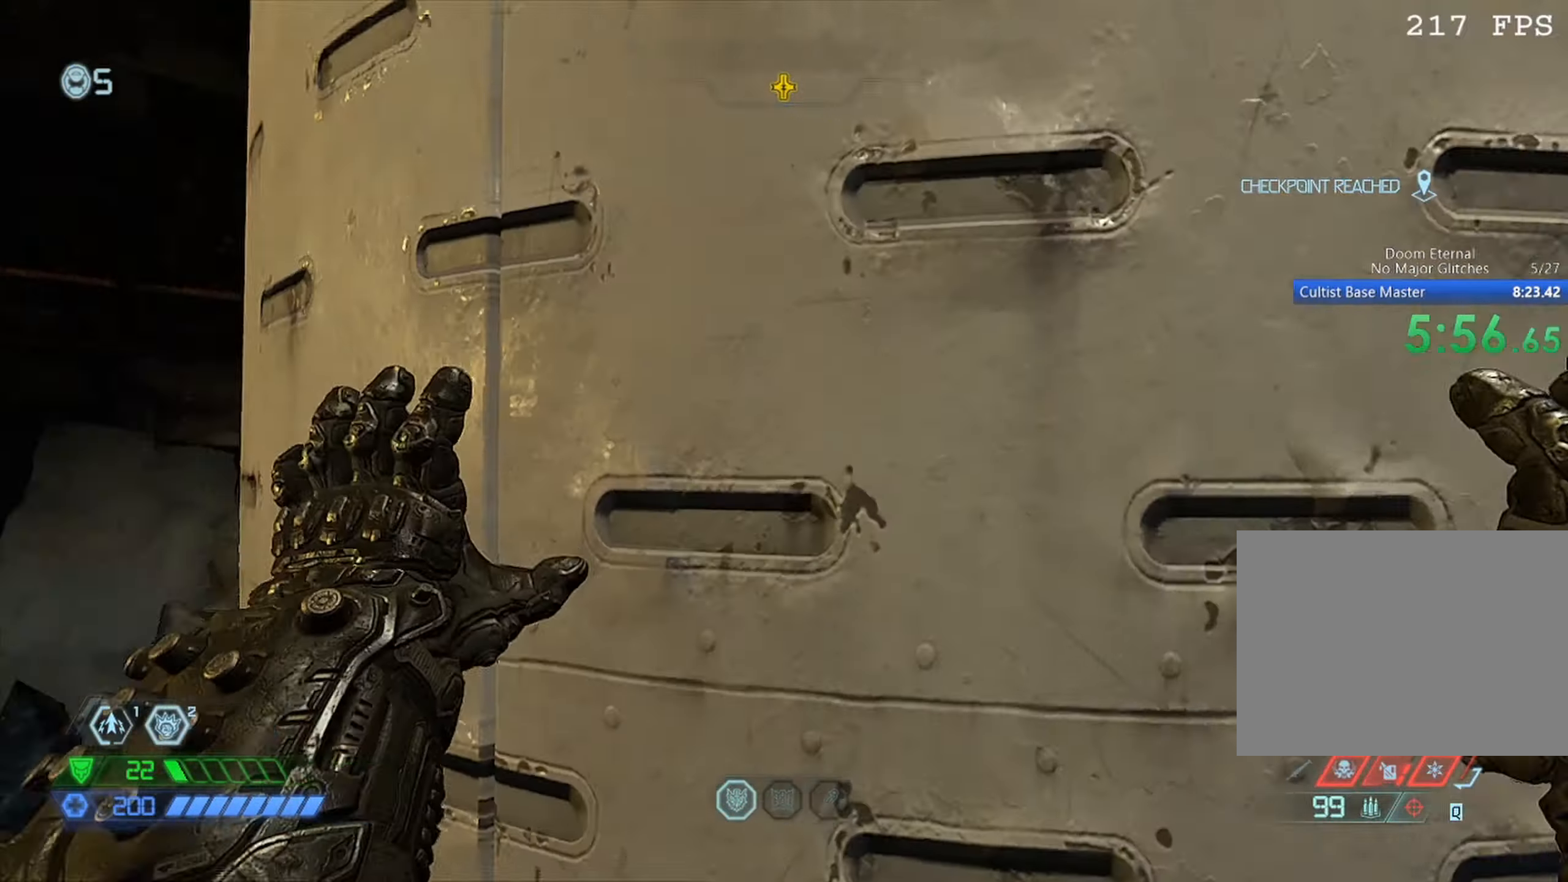
{"keys": ["a", "w"], "mouse": [], "events": [[100, "a", "down"], [100, "w", "down"], [150, "space", "down"], [233, "space", "up"]]}
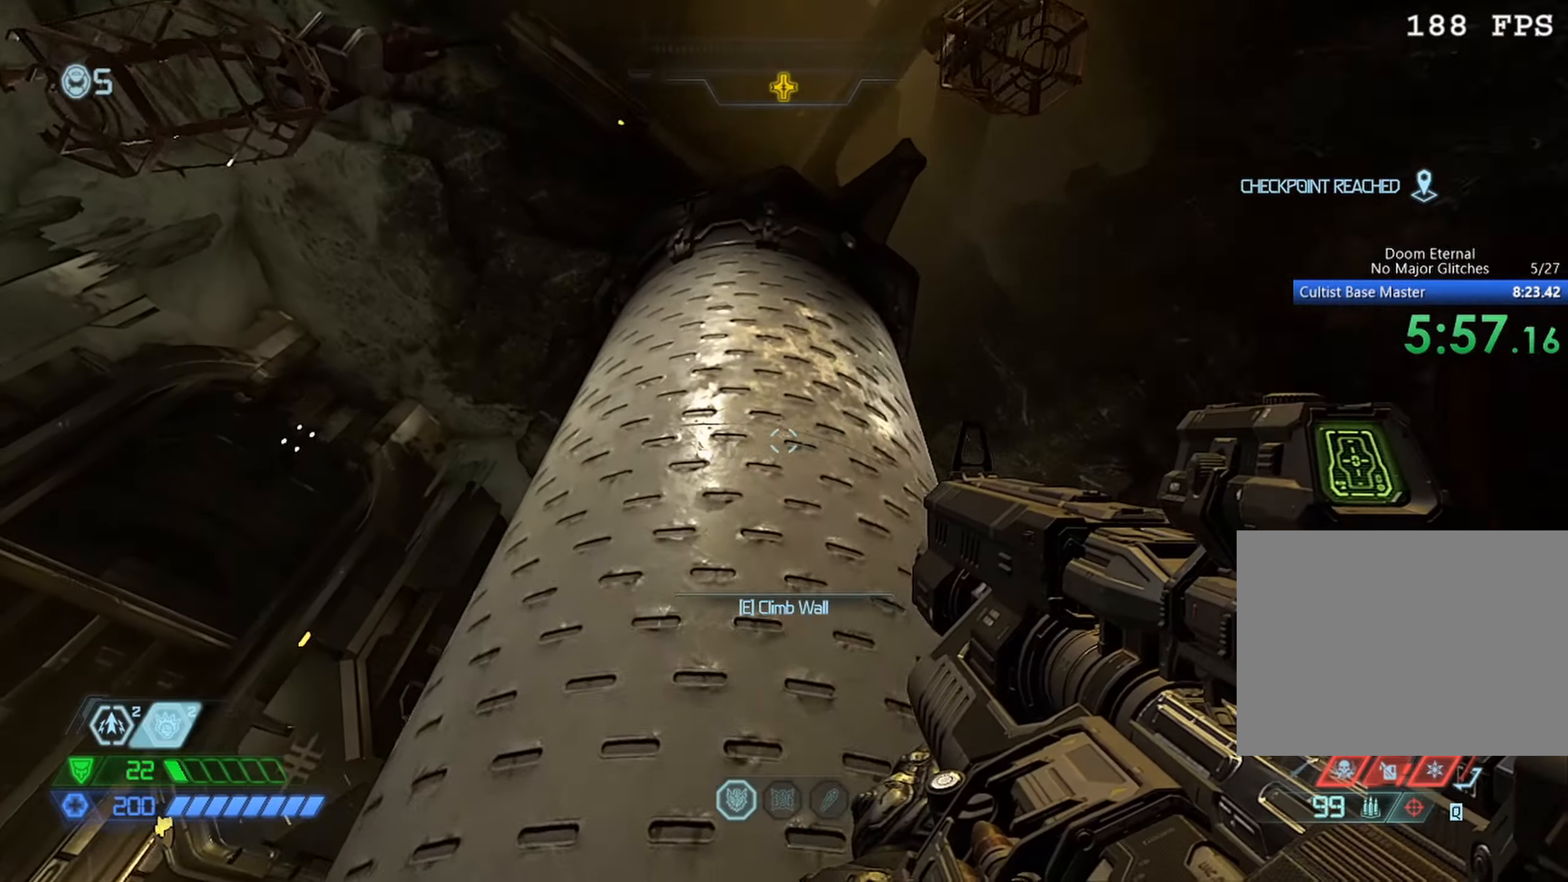
{"keys": ["w"], "mouse": [], "events": [[117, "a", "up"], [117, "e", "down"], [117, "w", "up"], [167, "e", "up"], [400, "space", "down"], [400, "w", "down"], [483, "space", "up"]]}
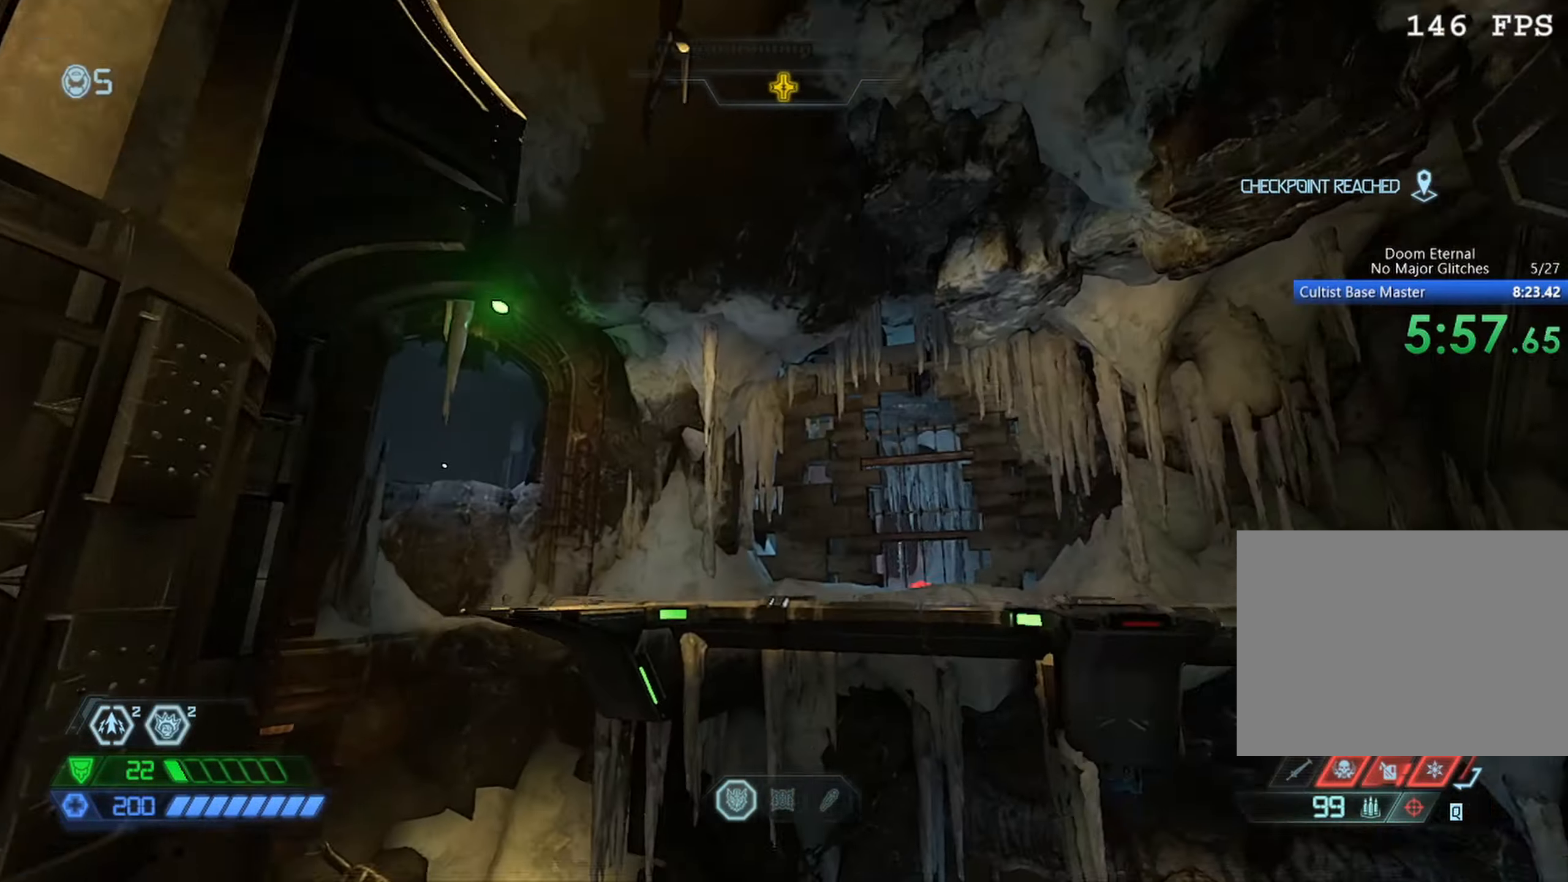
{"keys": ["space", "w"], "mouse": [], "events": [[467, "space", "down"]]}
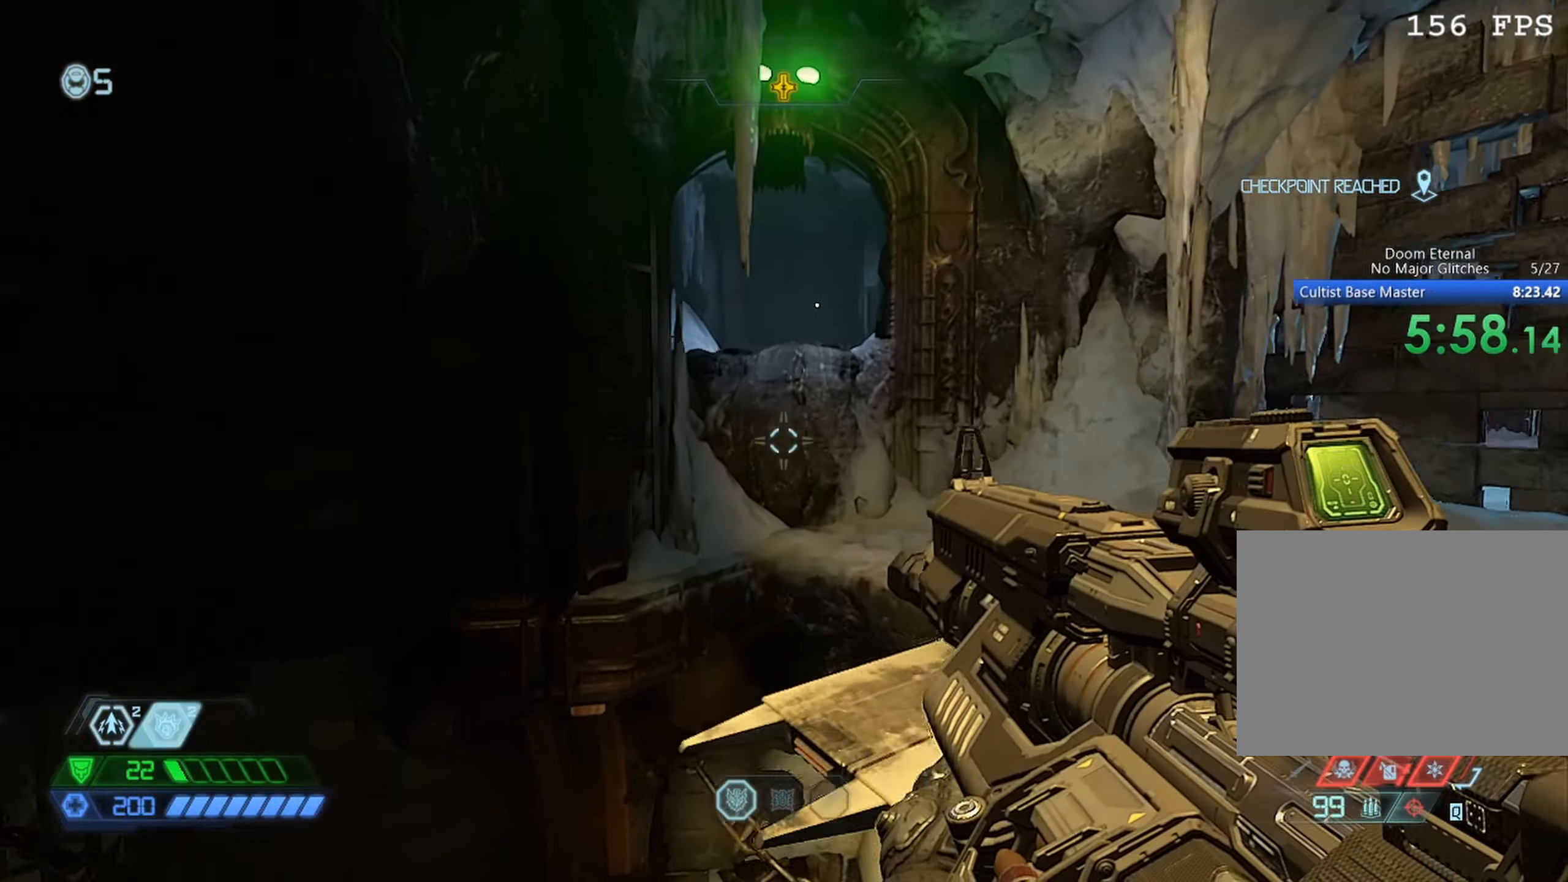
{"keys": ["w"], "mouse": [], "events": [[100, "space", "up"], [333, "mouse_mb5", "down"], [467, "mouse_mb5", "up"]]}
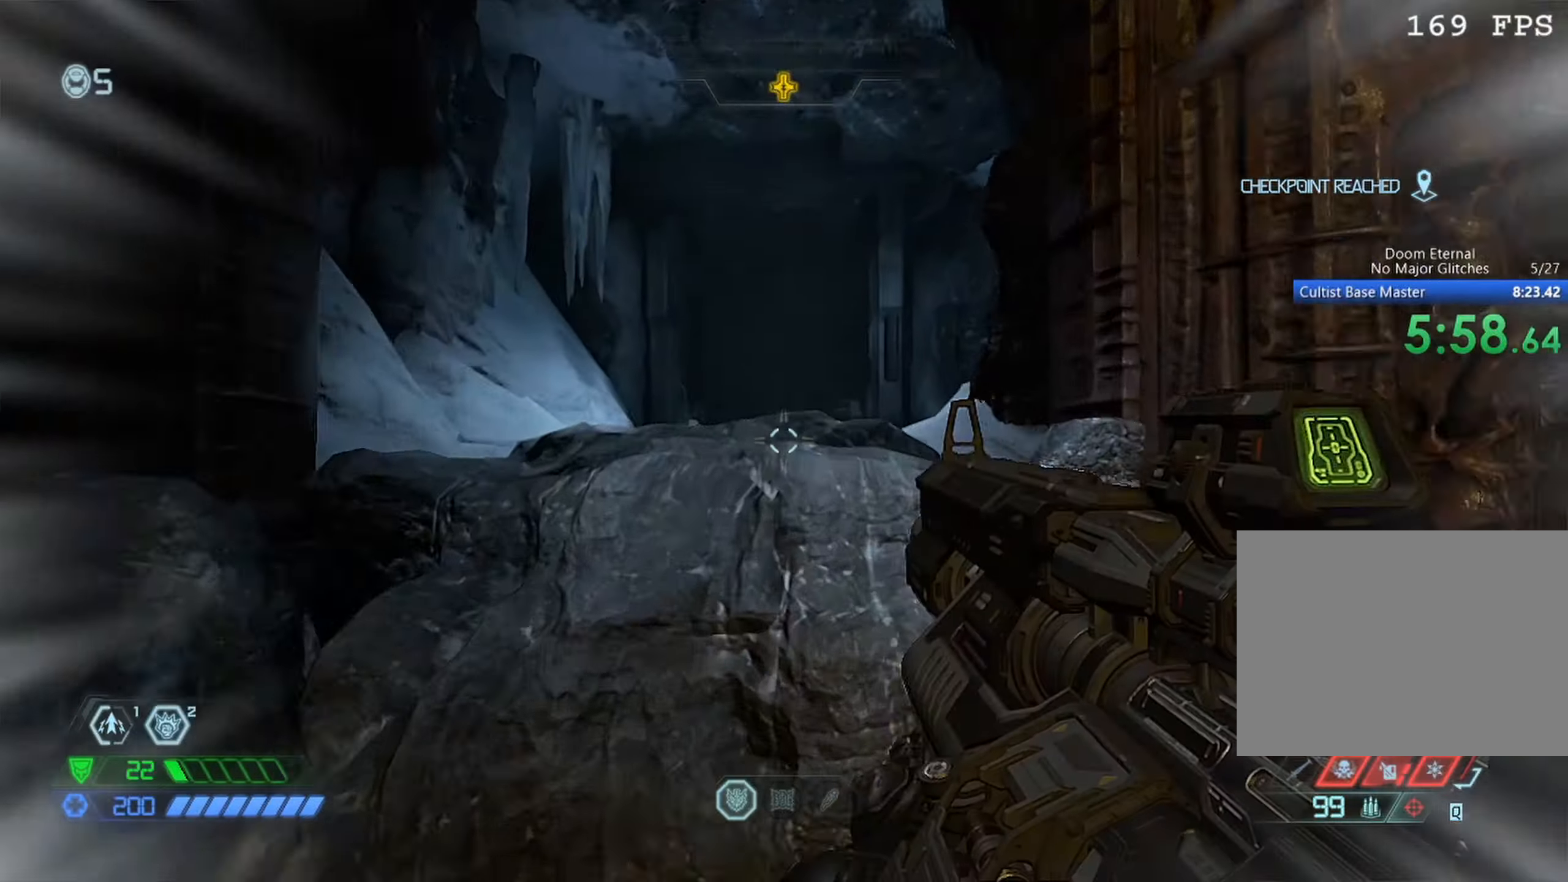
{"keys": ["w"], "mouse": [], "events": []}
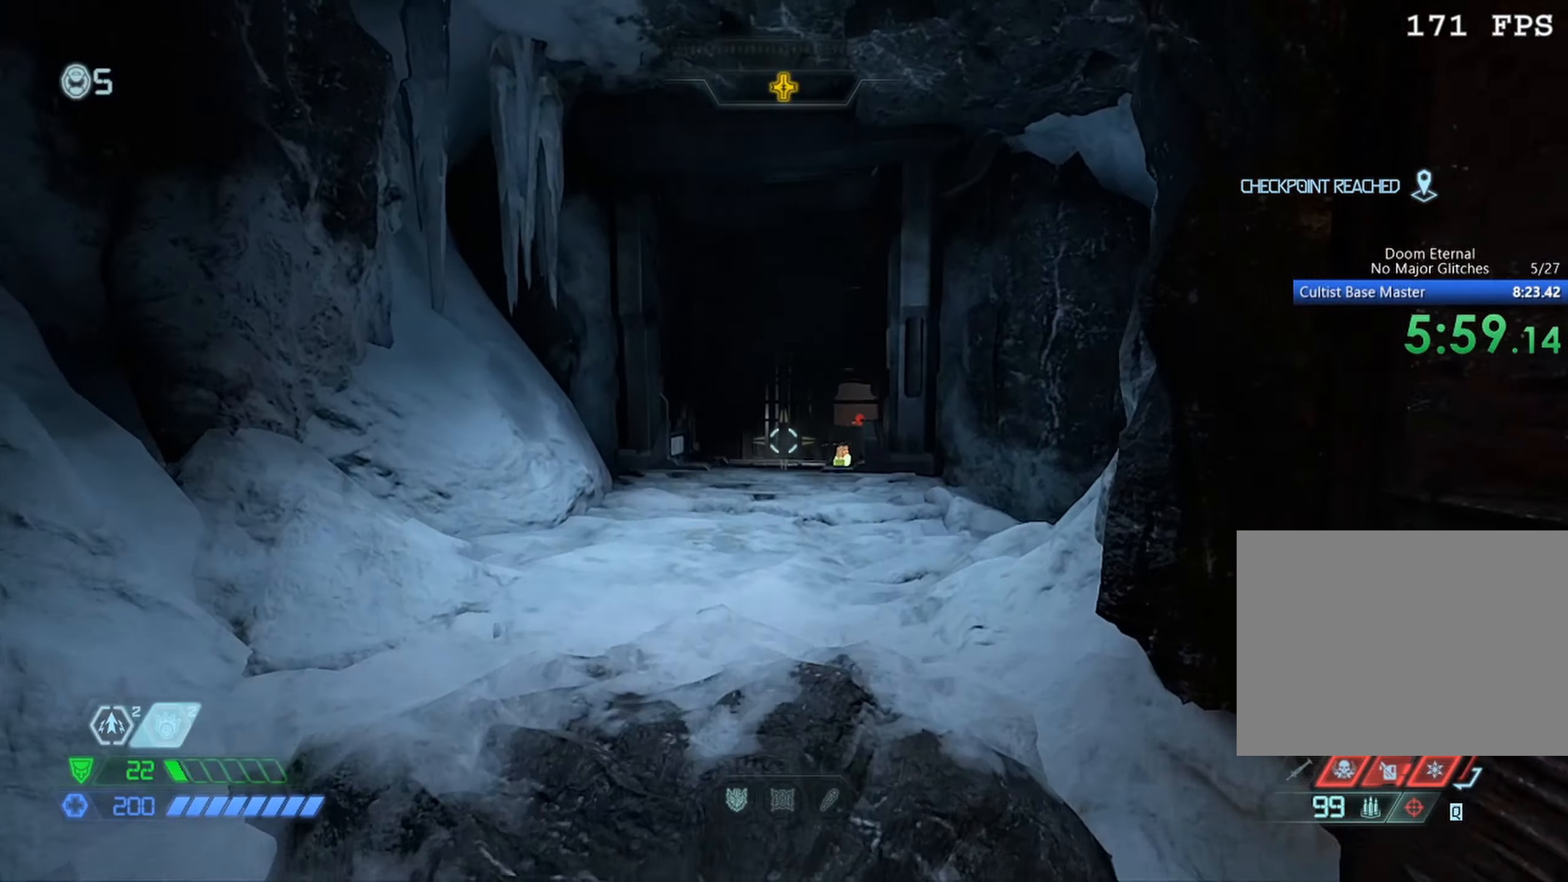
{"keys": ["w"], "mouse": [], "events": [[84, "mouse_mb5", "down"], [217, "mouse_mb5", "up"], [317, "mouse_mb5", "down"], [450, "mouse_mb5", "up"]]}
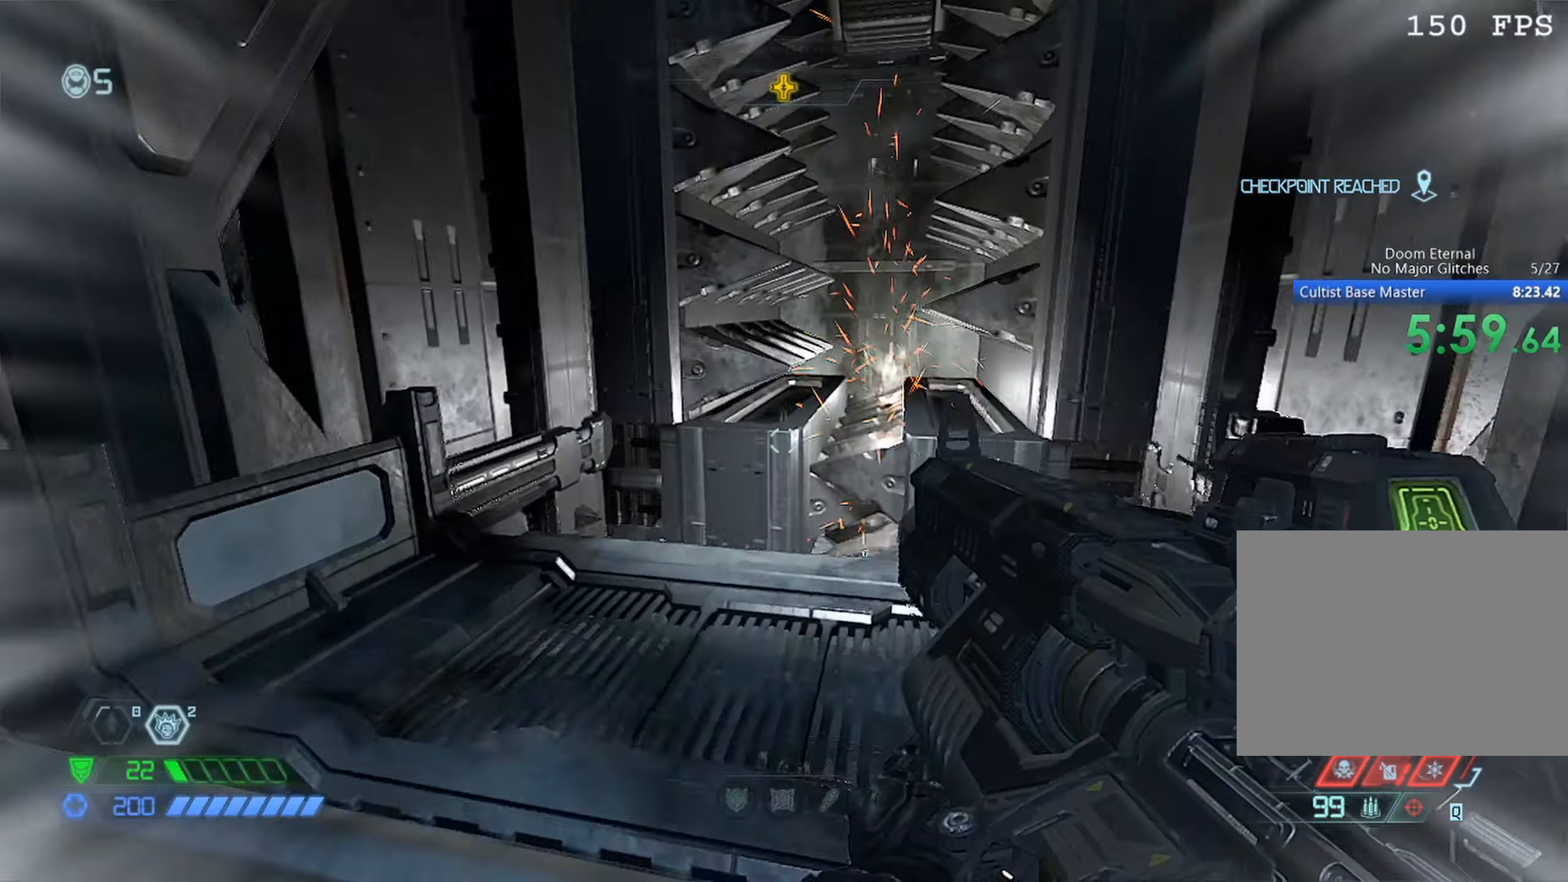
{"keys": [], "mouse": [], "events": [[134, "w", "up"]]}
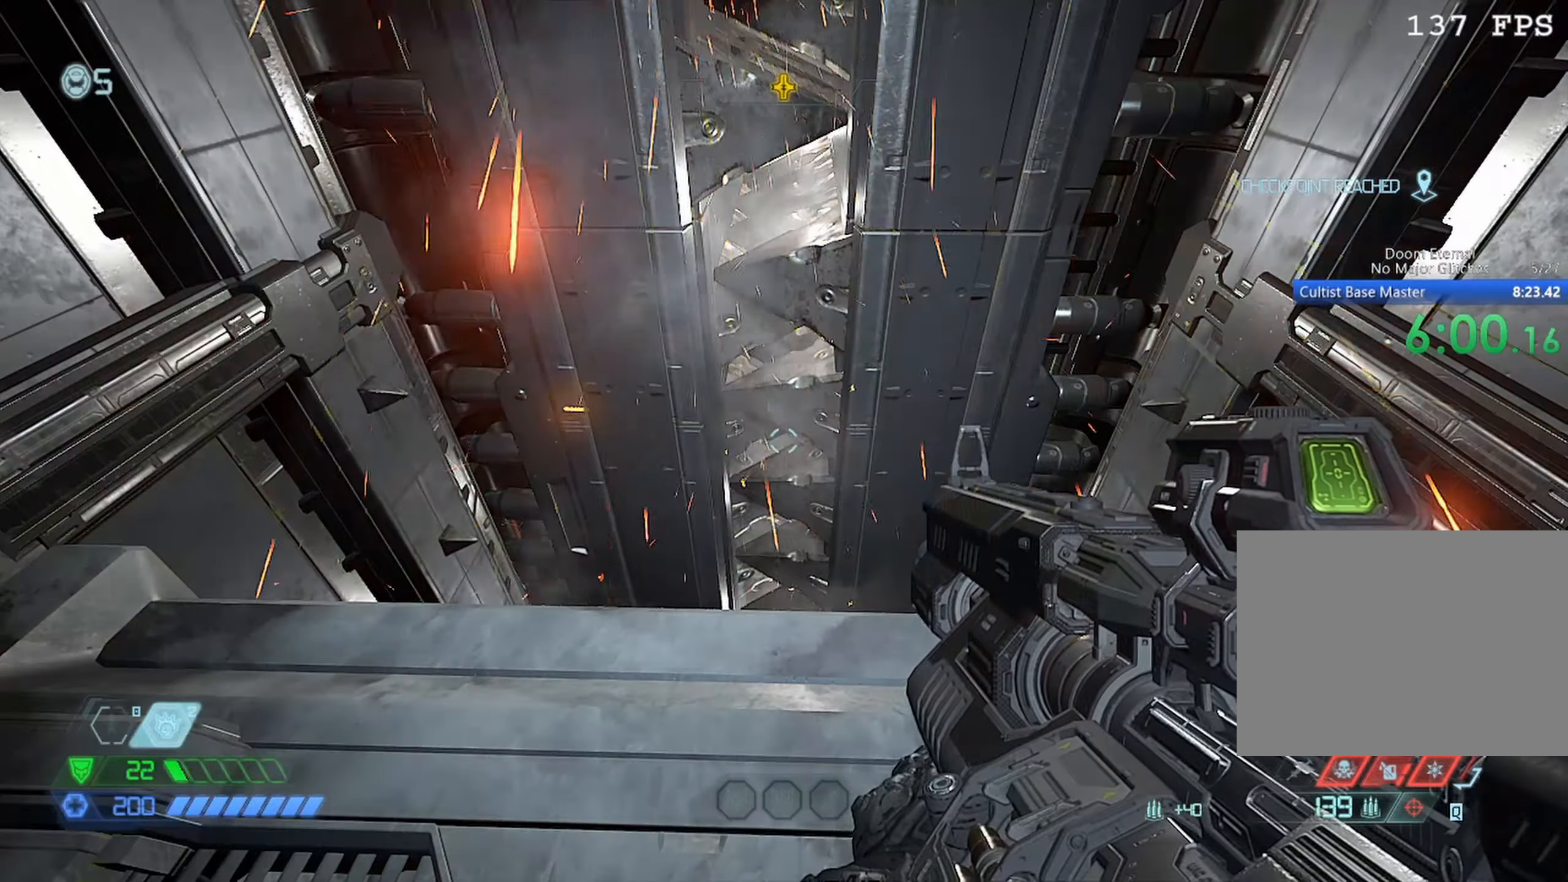
{"keys": [], "mouse": [], "events": []}
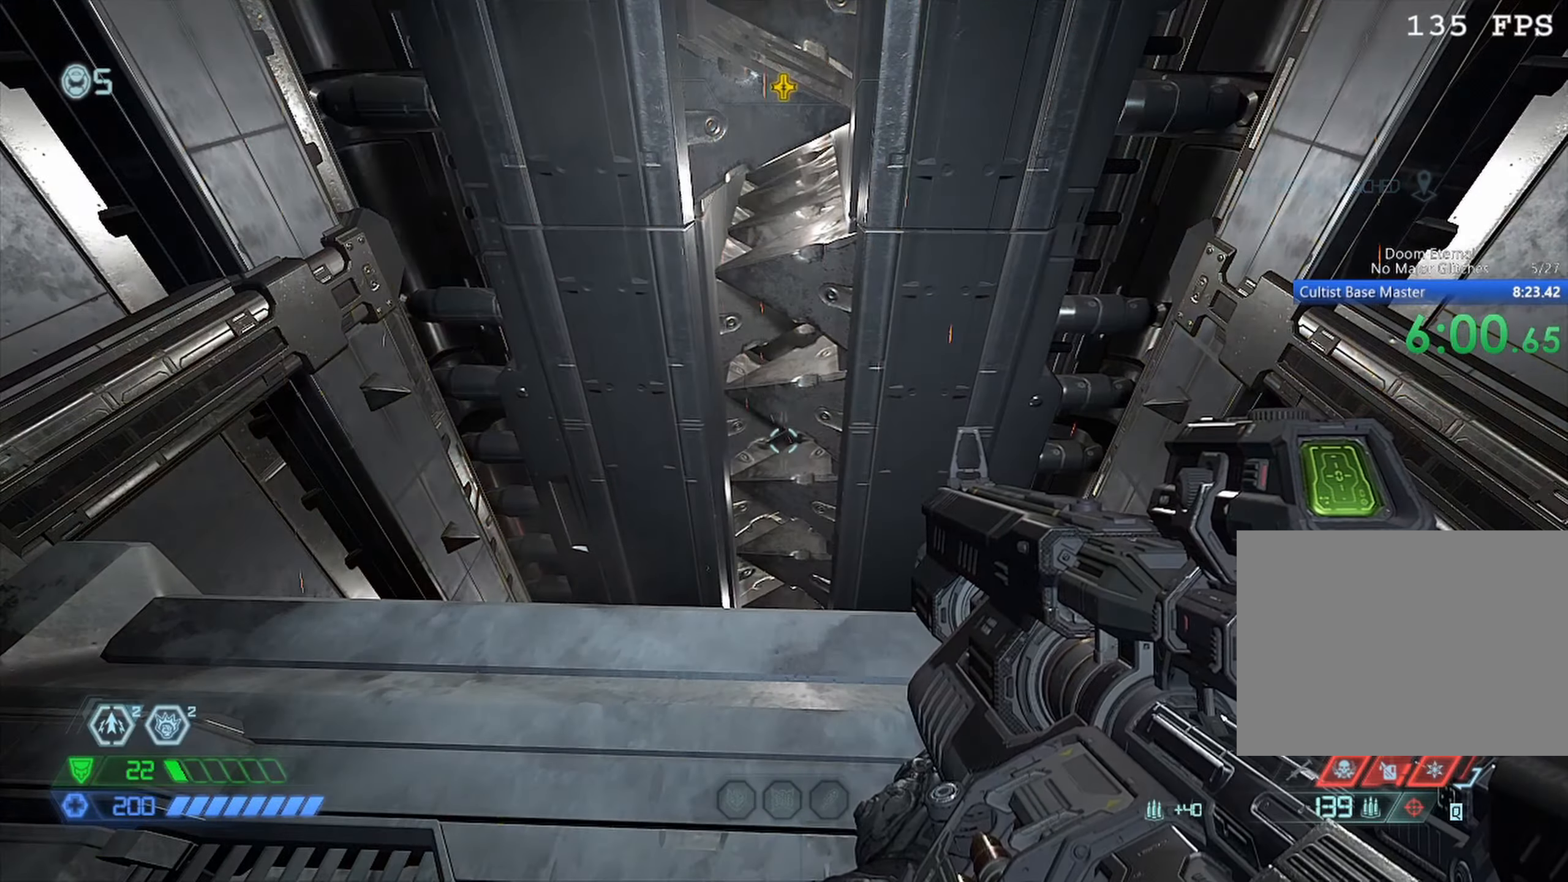
{"keys": [], "mouse": [], "events": []}
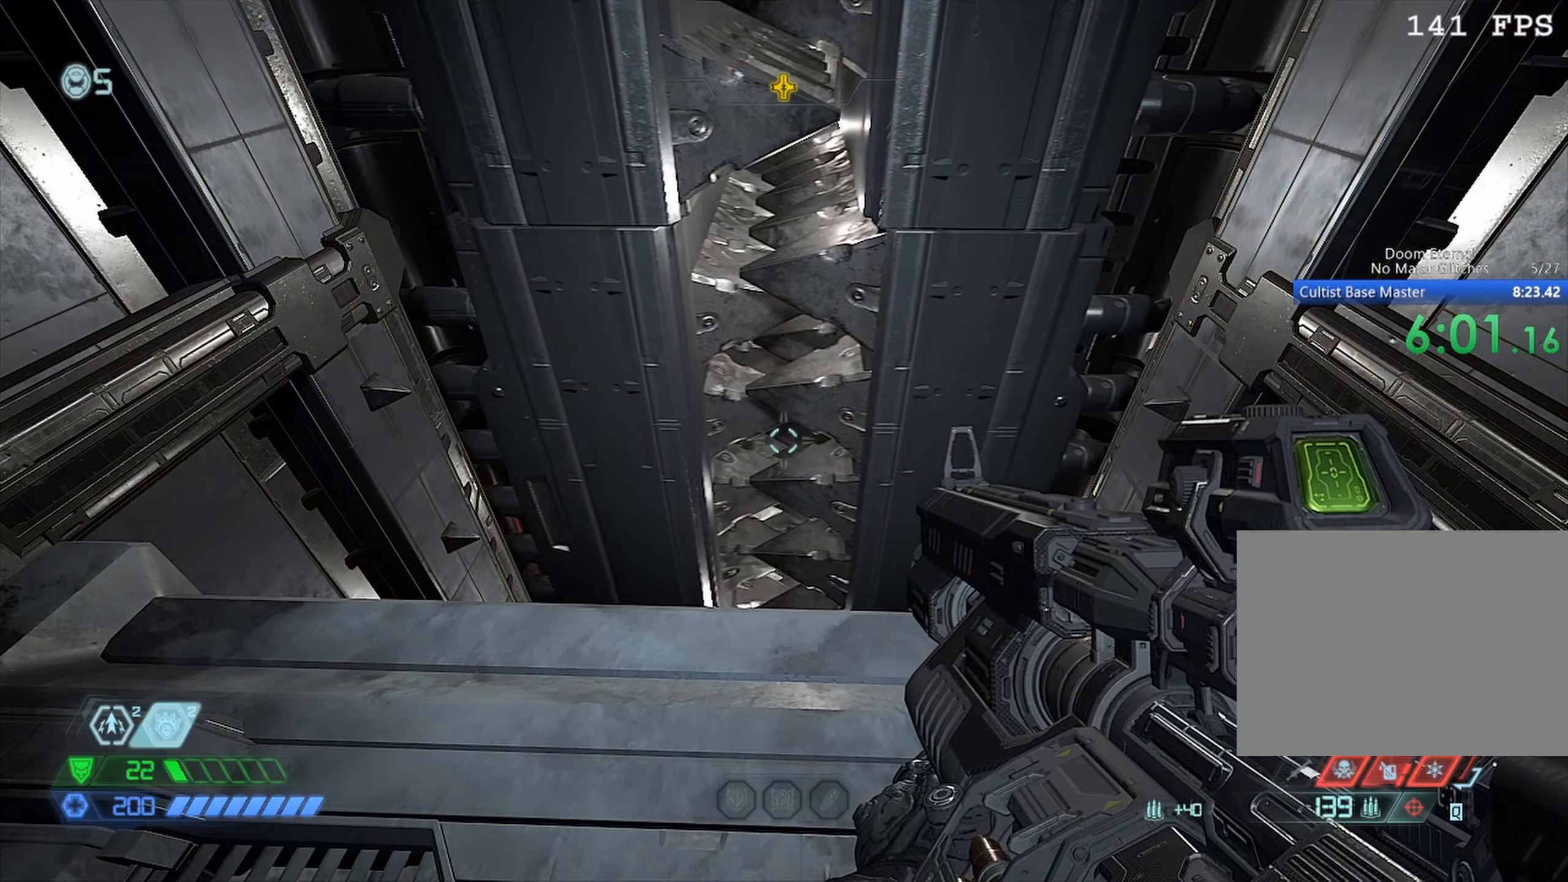
{"keys": [], "mouse": [], "events": []}
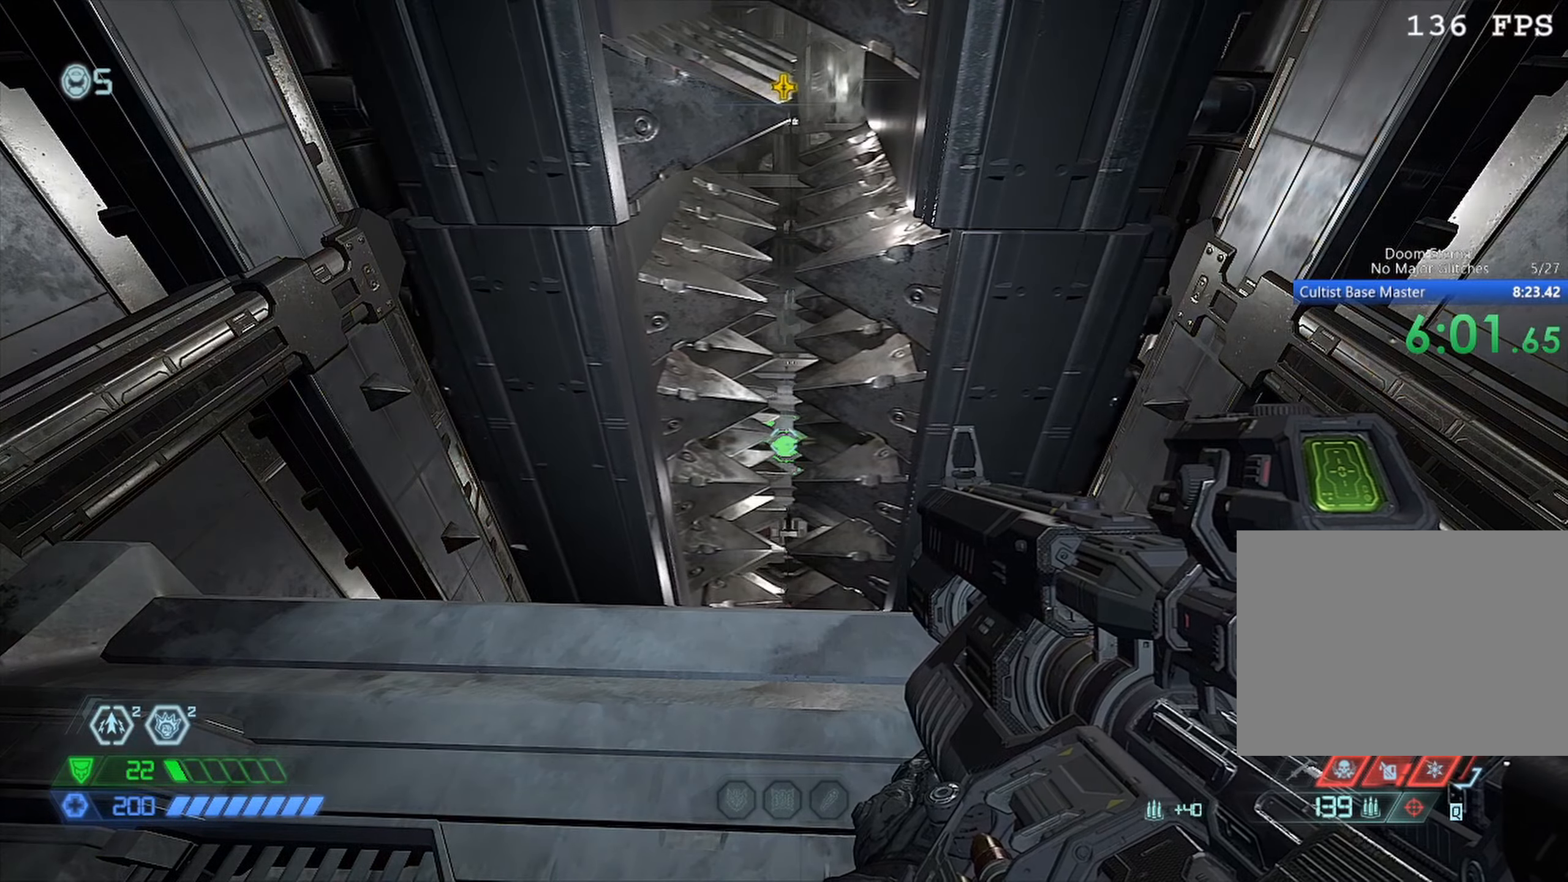
{"keys": [], "mouse": [], "events": [[200, "mouse_left", "down"], [267, "mouse_left", "up"], [267, "mouse_mb5", "down"], [267, "w", "down"], [384, "mouse_mb5", "up"], [450, "w", "up"]]}
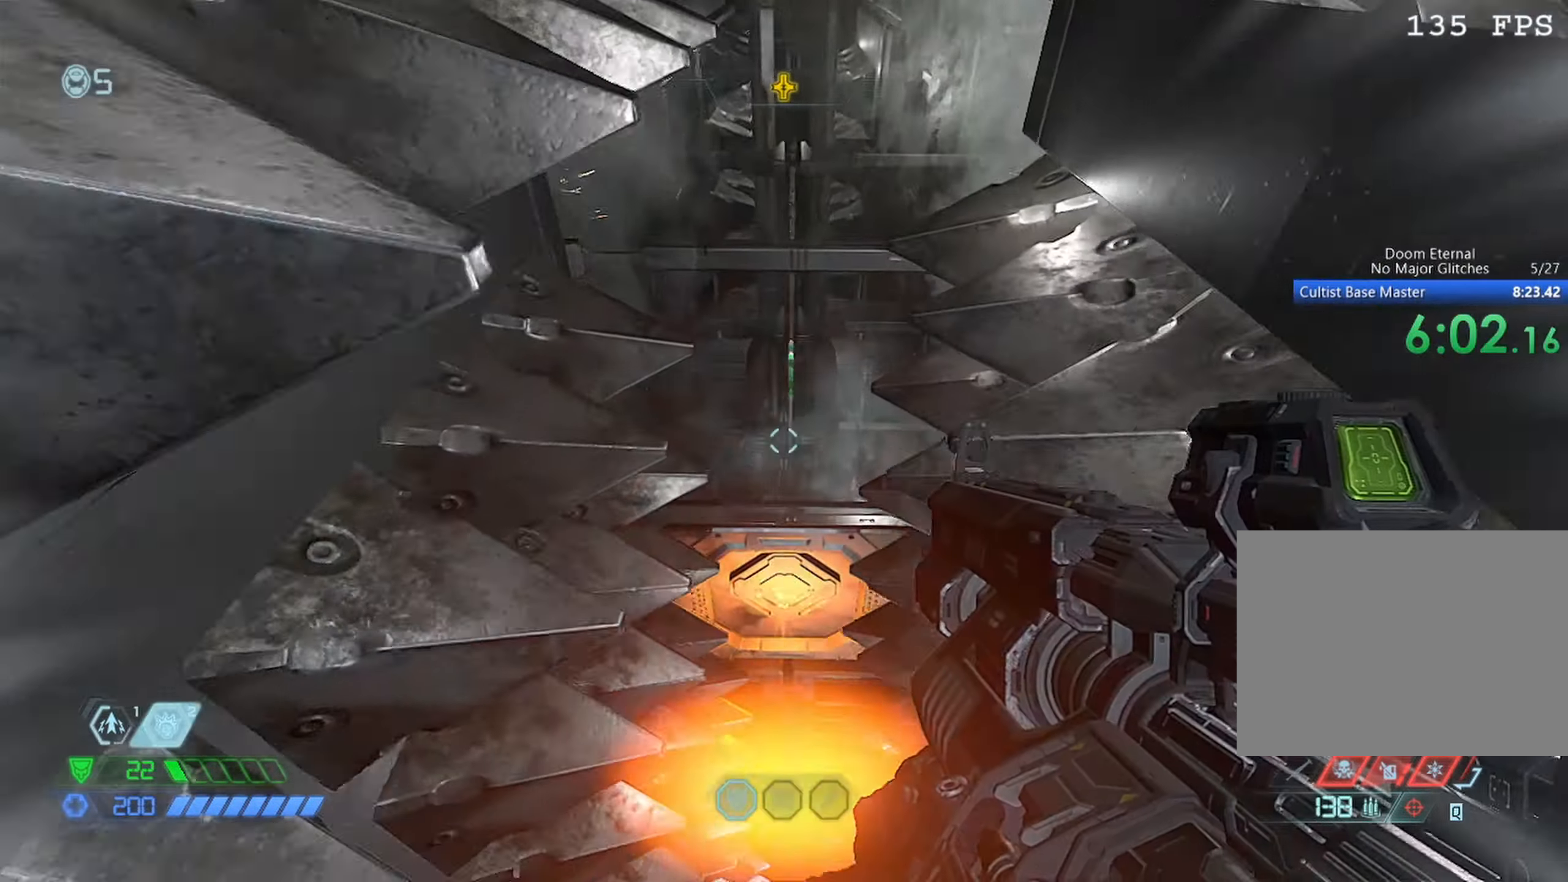
{"keys": [], "mouse": [], "events": [[84, "s", "down"], [134, "s", "up"]]}
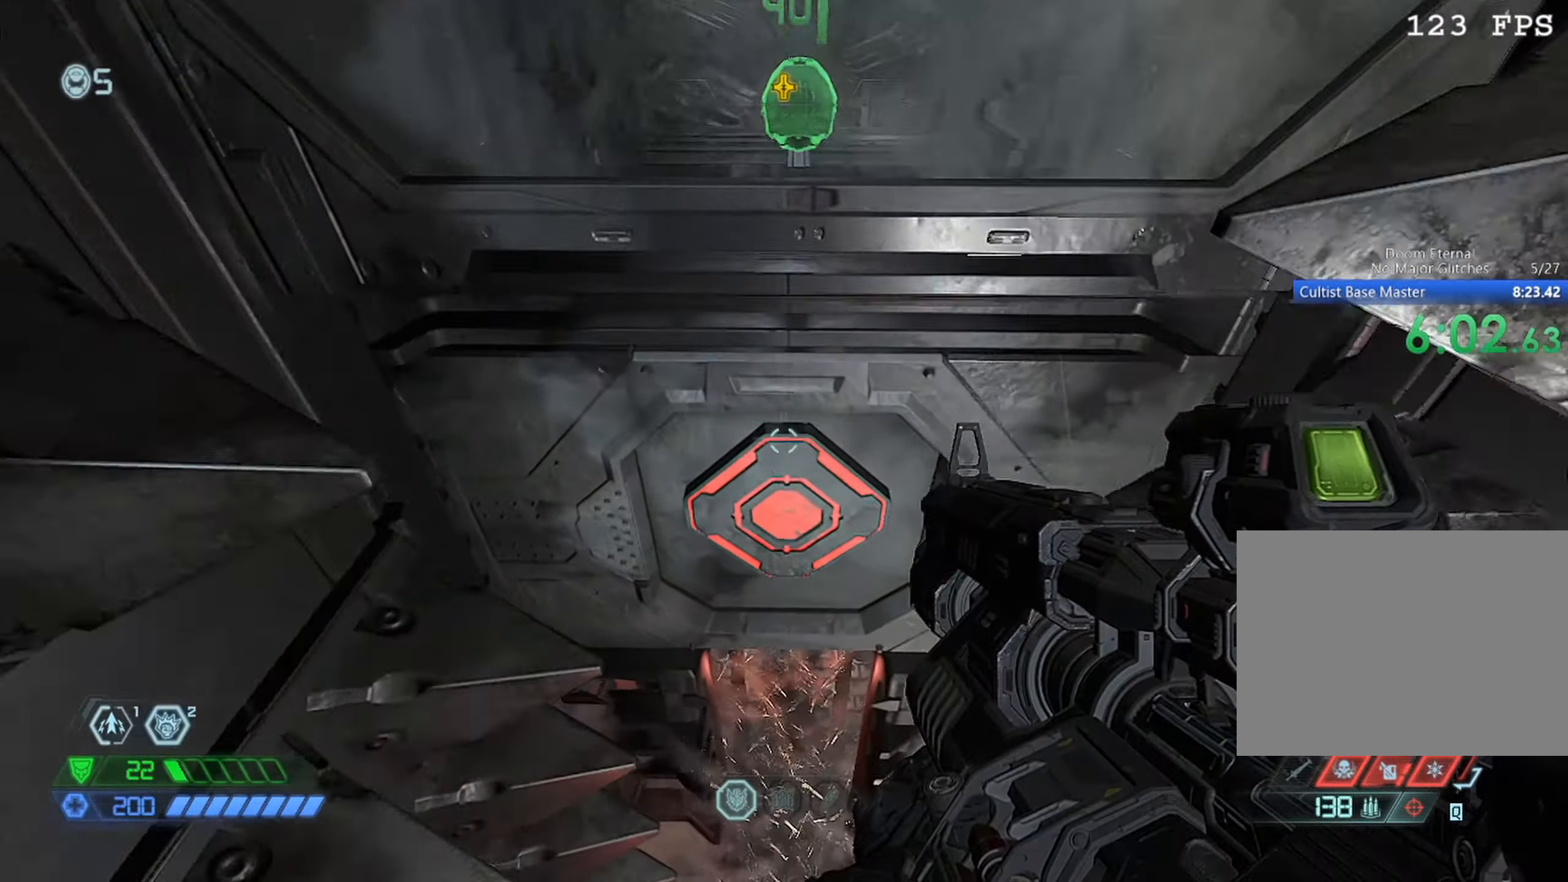
{"keys": ["w"], "mouse": ["mb5"], "events": [[50, "w", "down"], [434, "mouse_mb5", "down"]]}
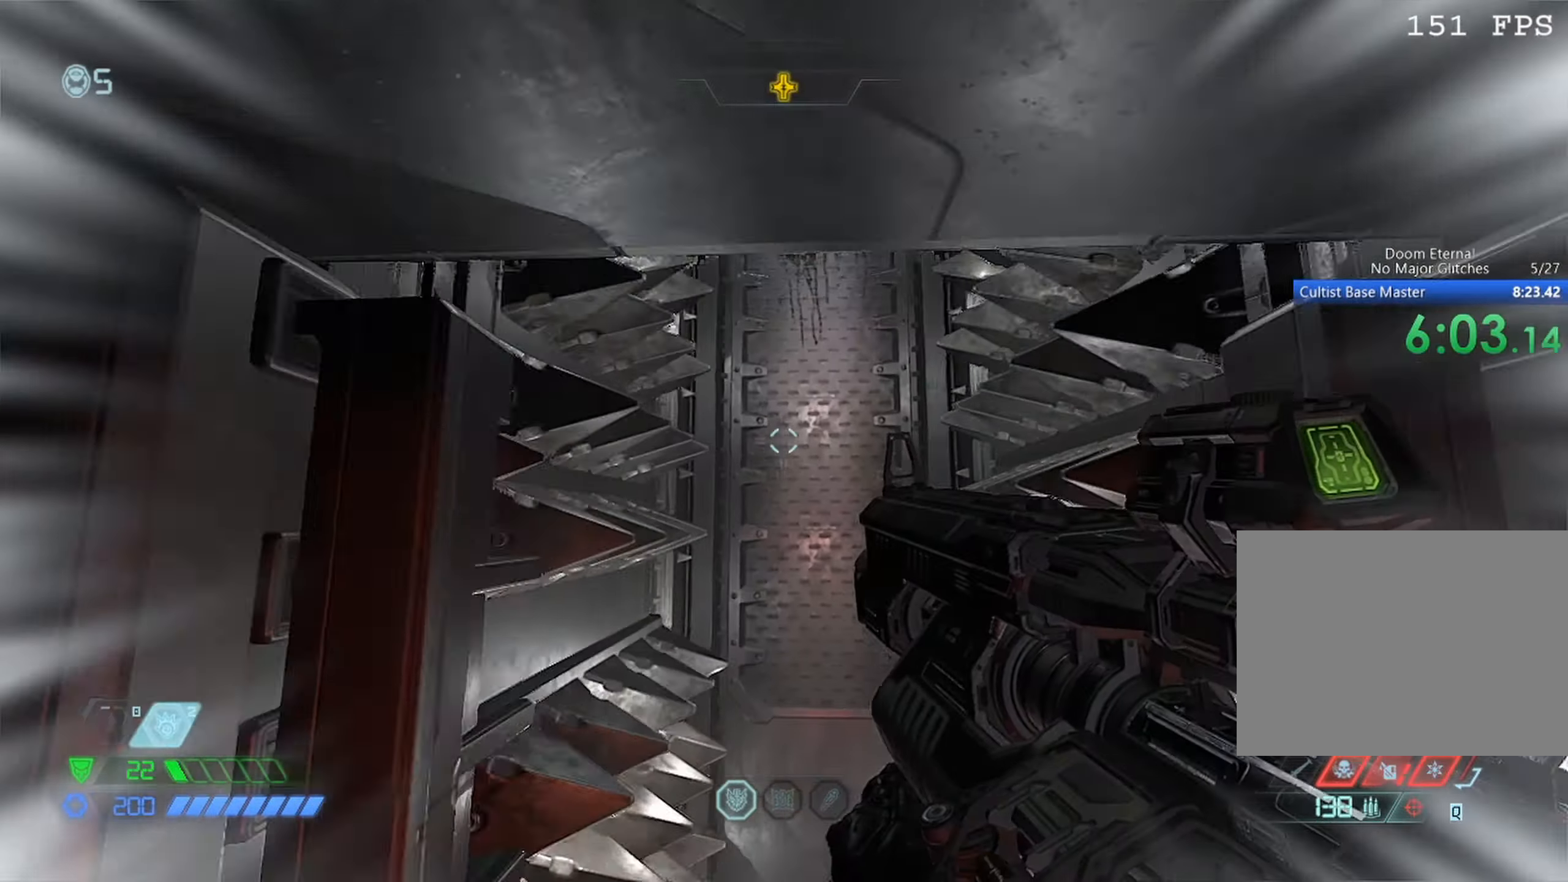
{"keys": ["w"], "mouse": [], "events": [[17, "mouse_mb5", "up"], [350, "space", "down"], [433, "space", "up"]]}
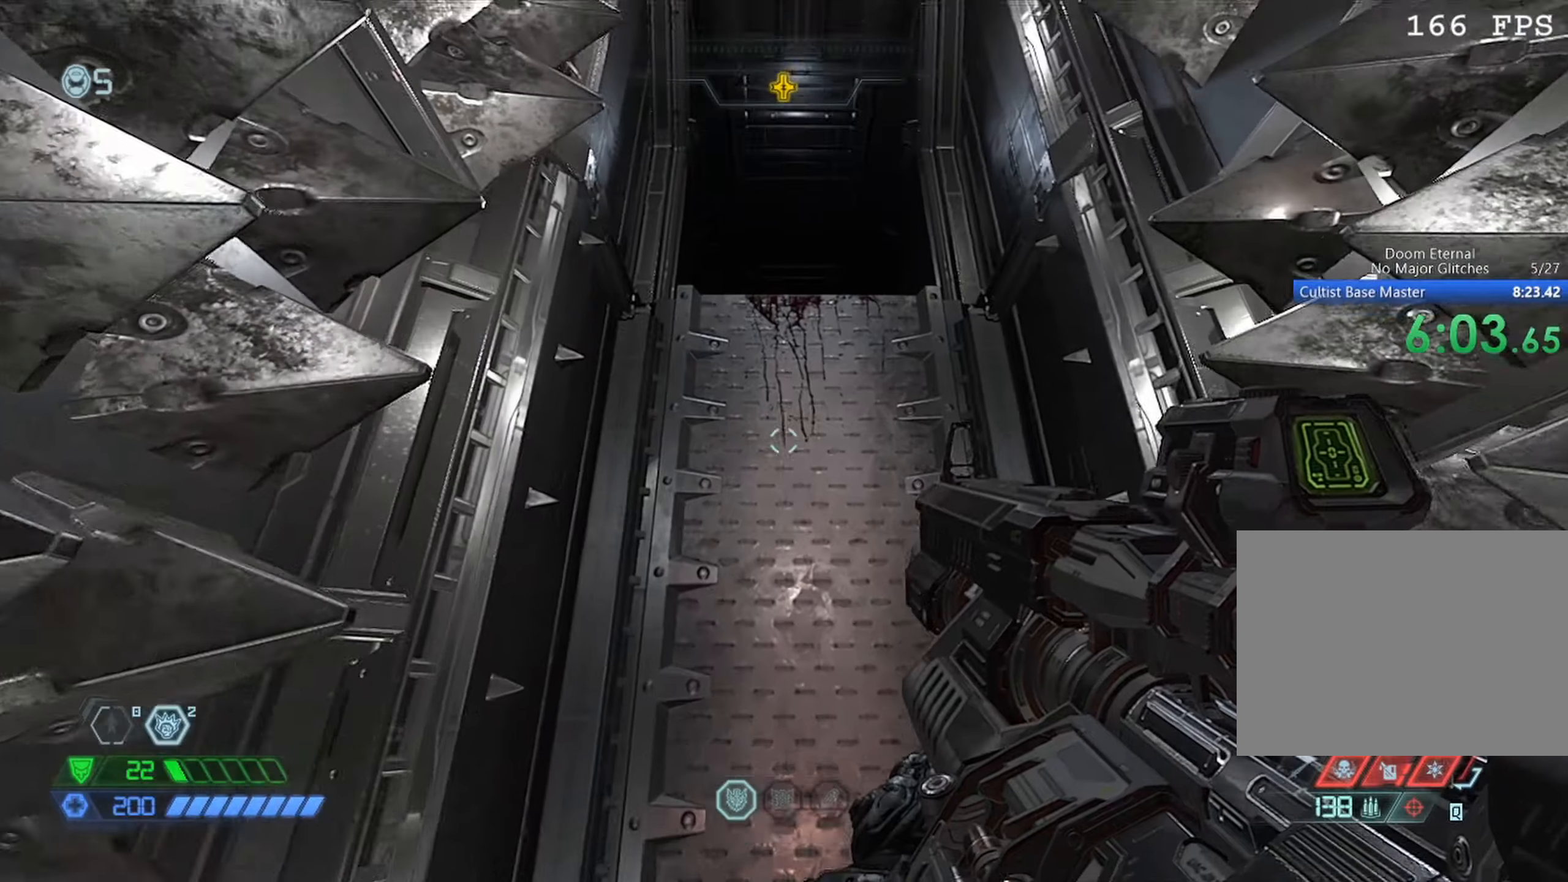
{"keys": [], "mouse": [], "events": [[416, "e", "down"], [466, "w", "up"], [500, "e", "up"]]}
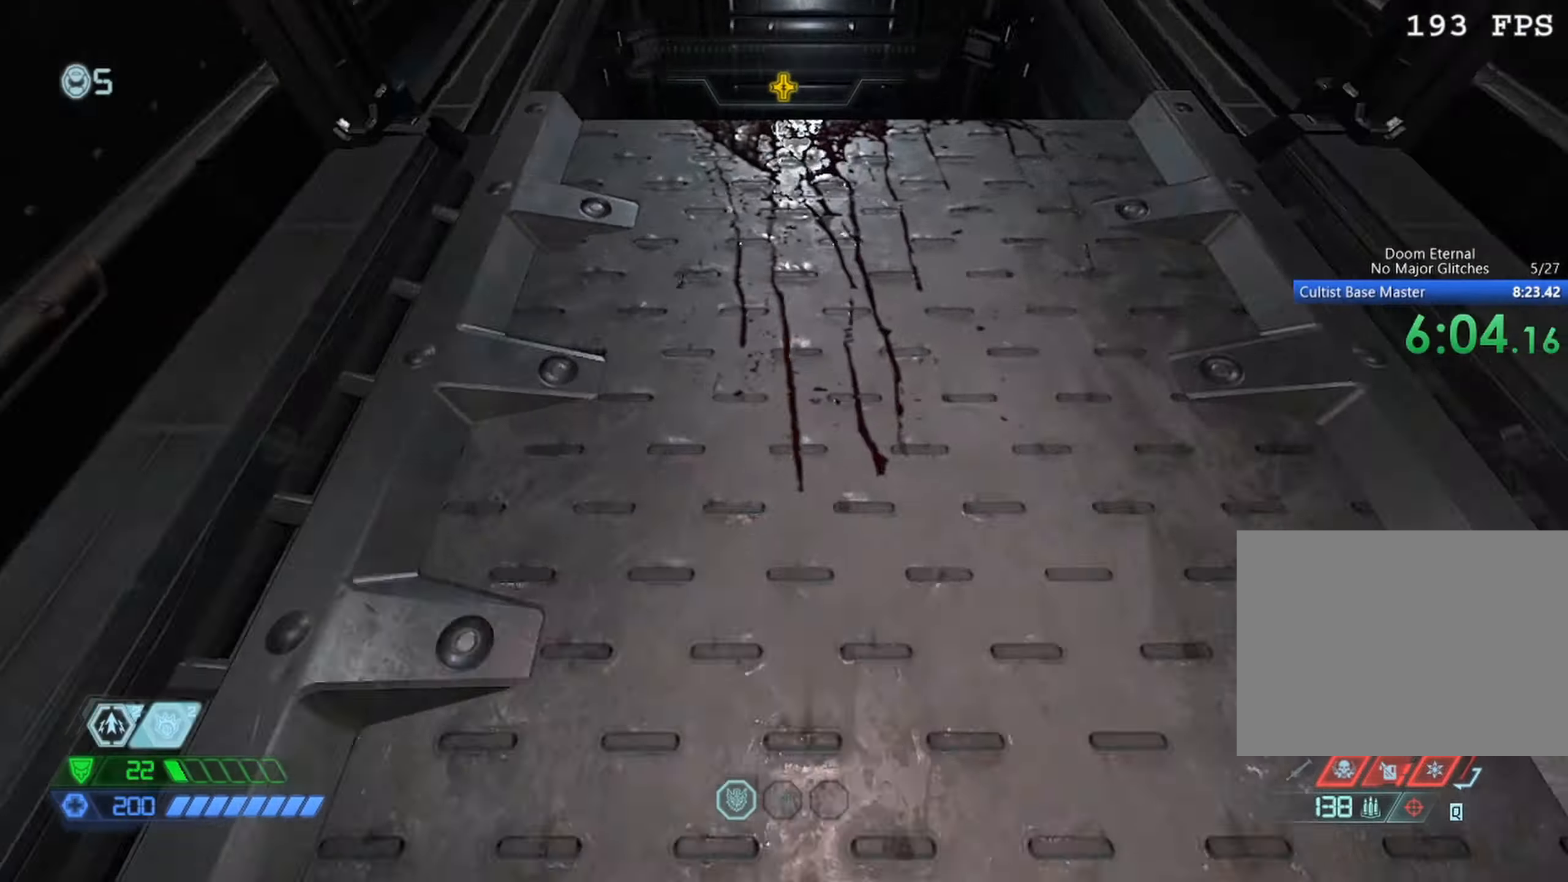
{"keys": ["w"], "mouse": [], "events": [[233, "space", "down"], [283, "space", "up"], [416, "w", "down"]]}
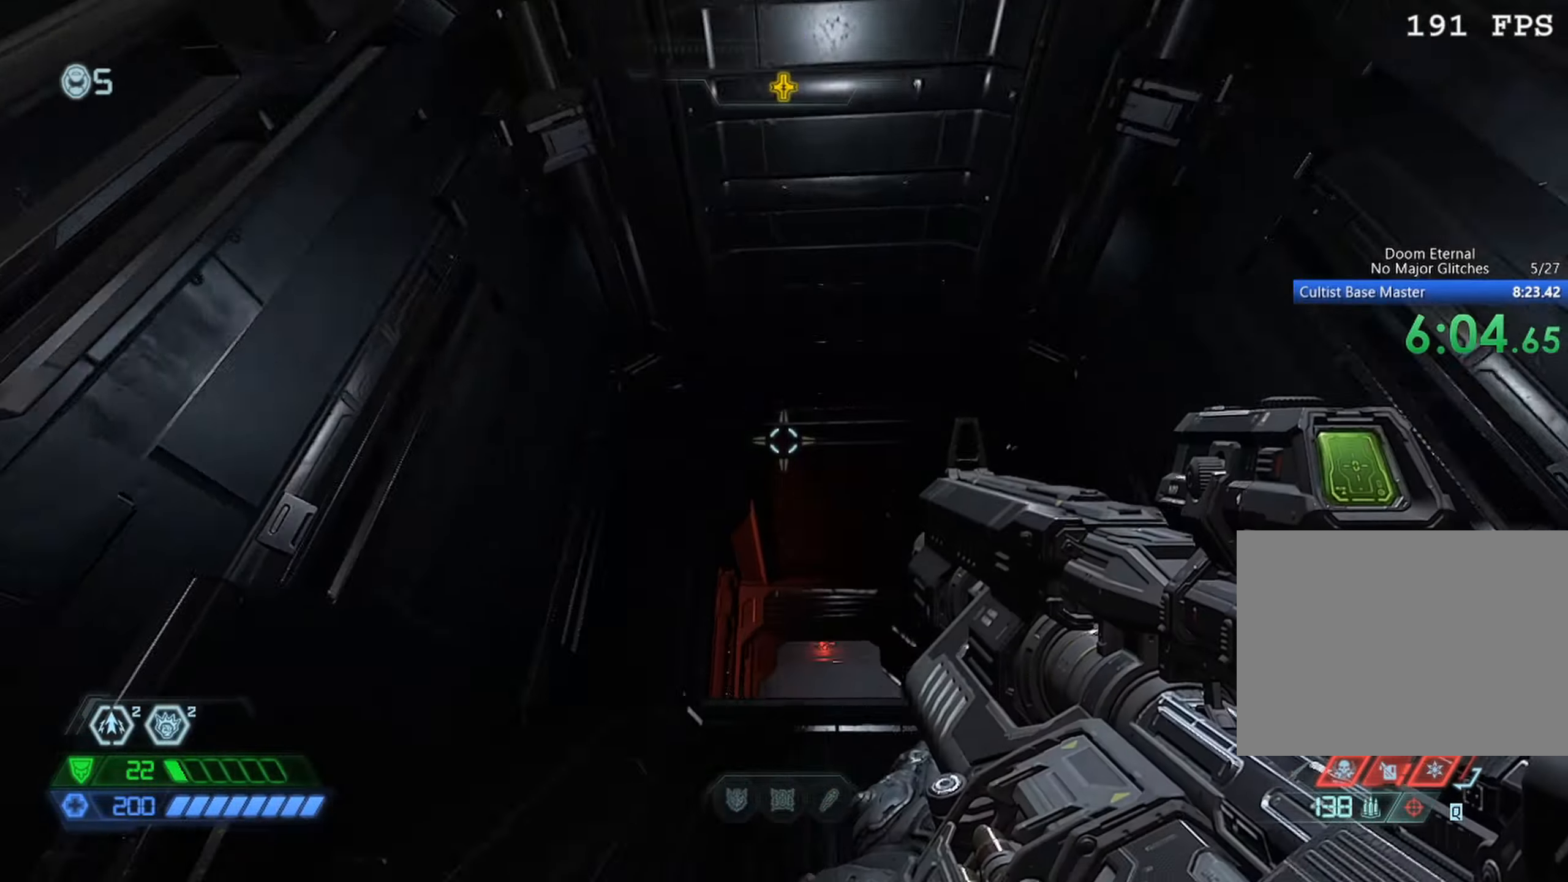
{"keys": ["w"], "mouse": [], "events": [[400, "space", "down"], [483, "space", "up"]]}
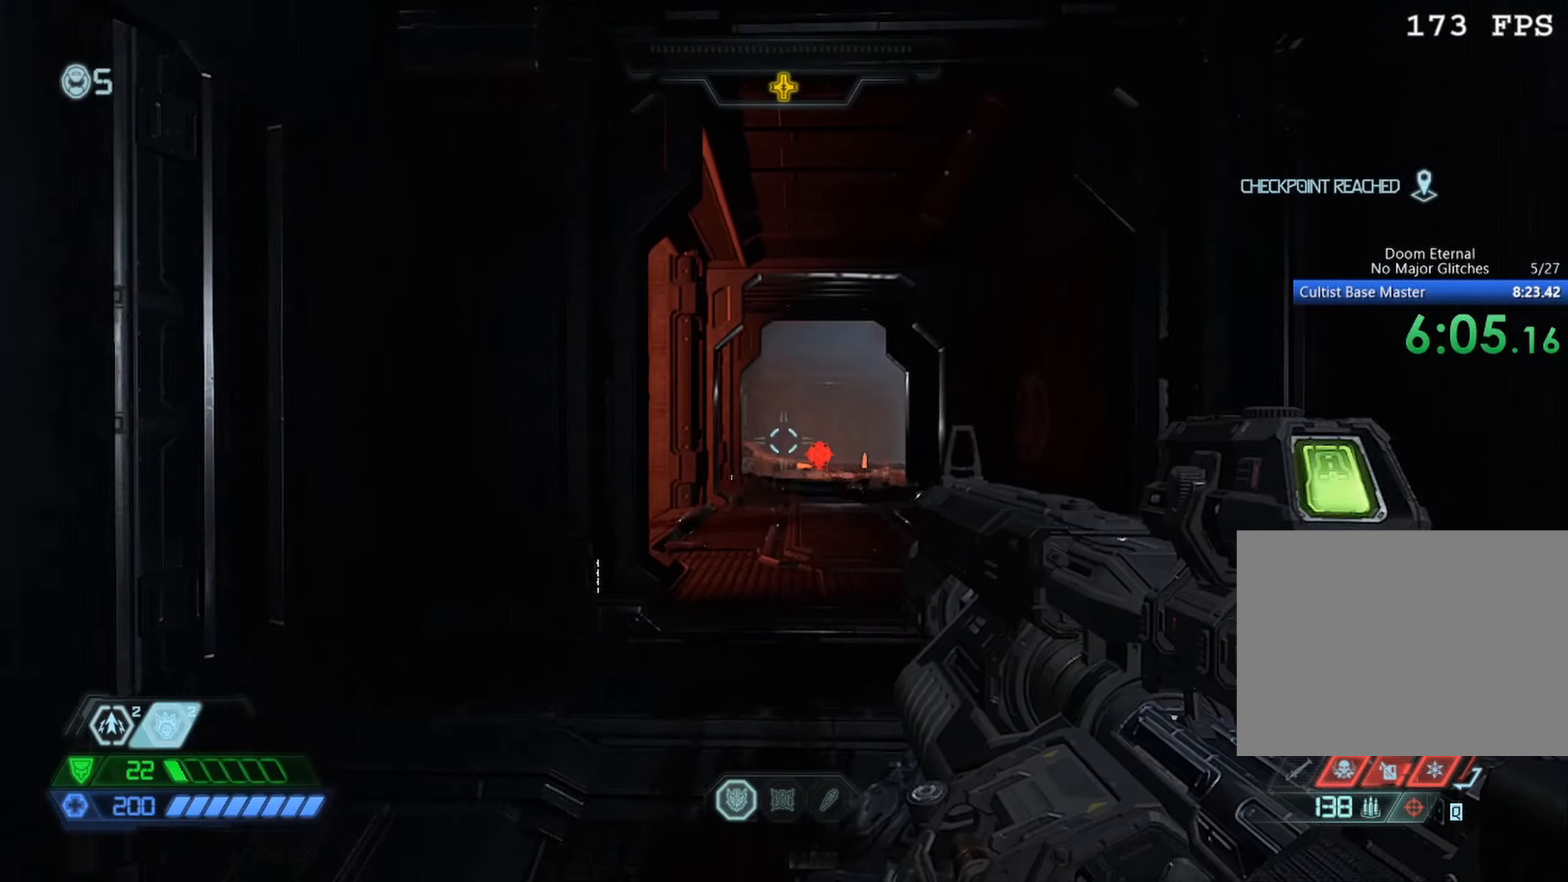
{"keys": ["w"], "mouse": [], "events": [[83, "mouse_mb5", "down"], [216, "mouse_mb5", "up"]]}